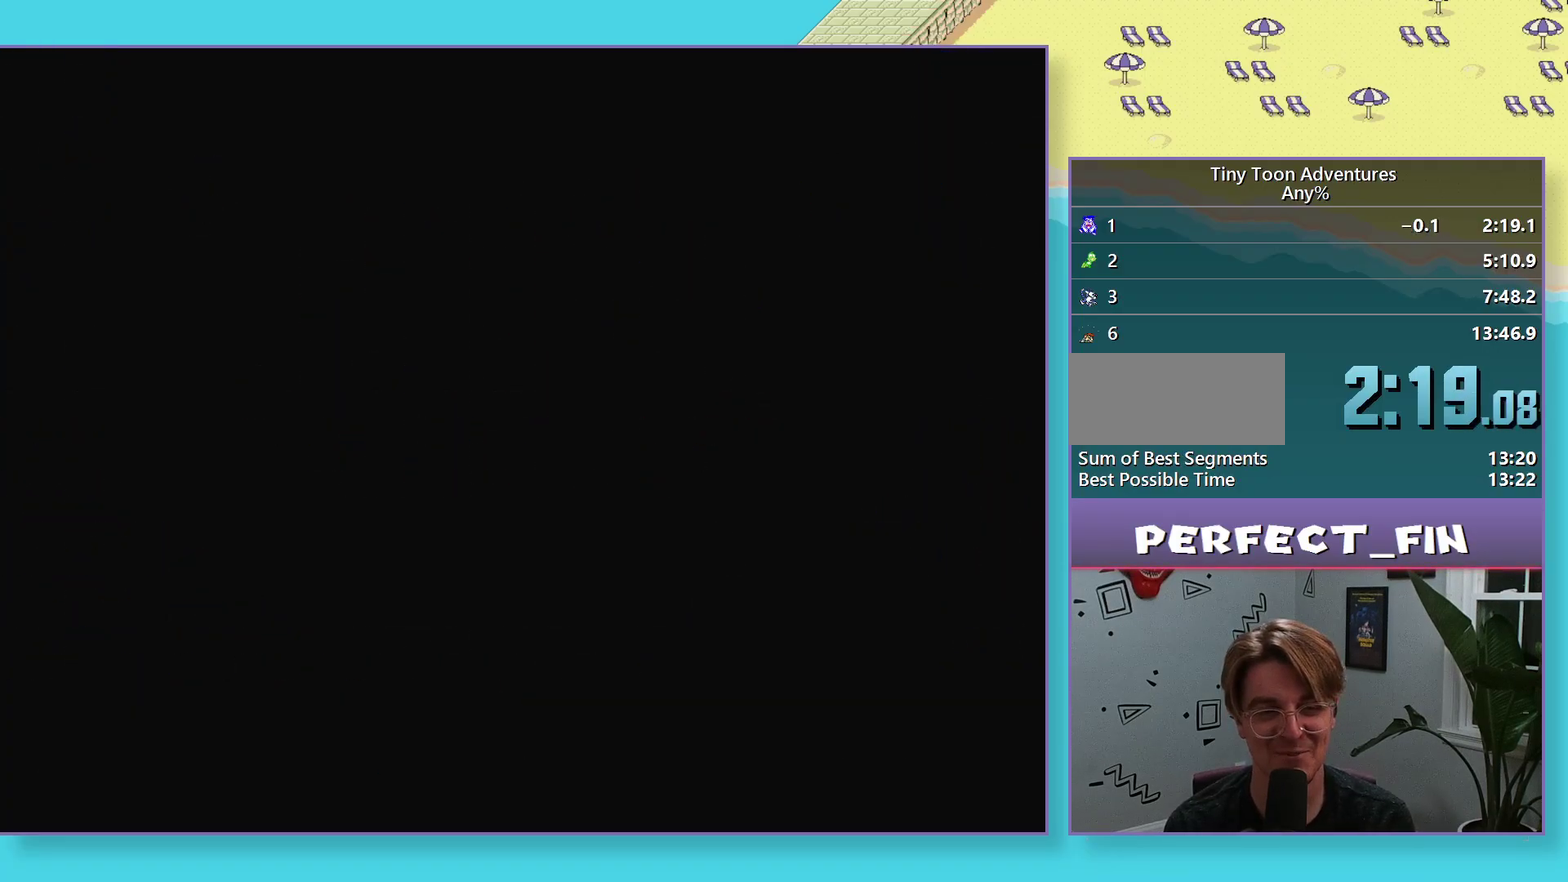
Gameplay with a controller (Nintendo layout); each line is a JSON object with the inputs held at the frame after it. "events" lists button and stick changes between this image and that frame as [ms after this image, input, new state], when the widget could be followed in between. Not read: L3 R3.
{"buttons": ["DPAD_DOWN"], "events": [[267, "DPAD_DOWN", "down"], [350, "DPAD_DOWN", "up"], [367, "DPAD_UP", "down"], [433, "DPAD_UP", "up"], [483, "DPAD_DOWN", "down"]]}
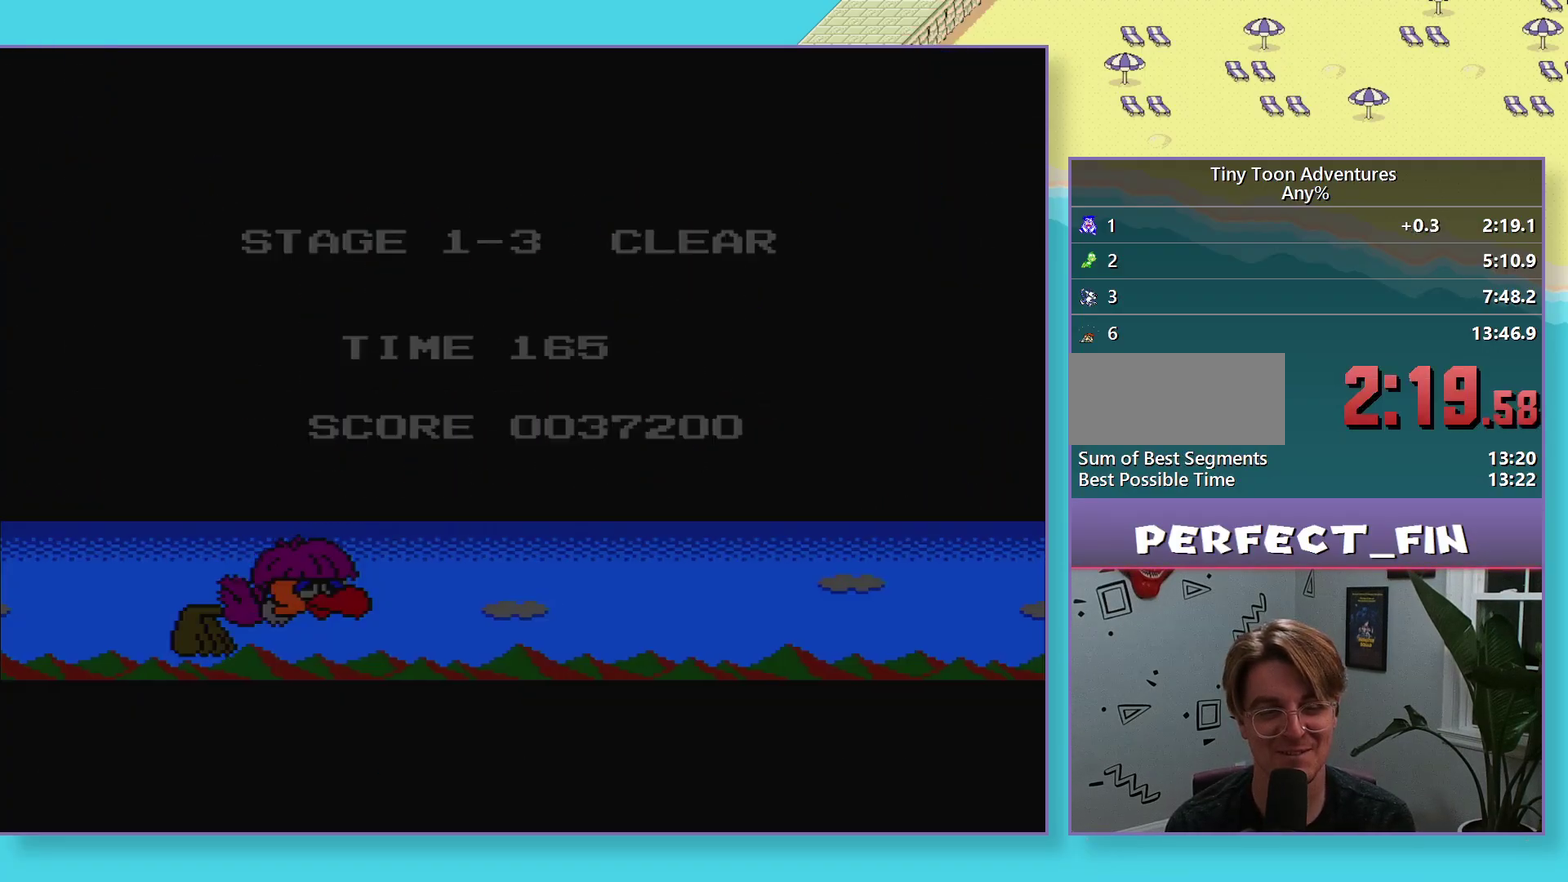
{"buttons": ["DPAD_DOWN"], "events": [[33, "DPAD_DOWN", "up"], [50, "DPAD_UP", "down"], [100, "DPAD_UP", "up"], [117, "DPAD_DOWN", "down"], [183, "DPAD_DOWN", "up"], [217, "DPAD_UP", "down"], [267, "DPAD_UP", "up"], [300, "DPAD_DOWN", "down"], [350, "DPAD_DOWN", "up"], [350, "DPAD_UP", "down"], [400, "DPAD_UP", "up"], [433, "DPAD_DOWN", "down"]]}
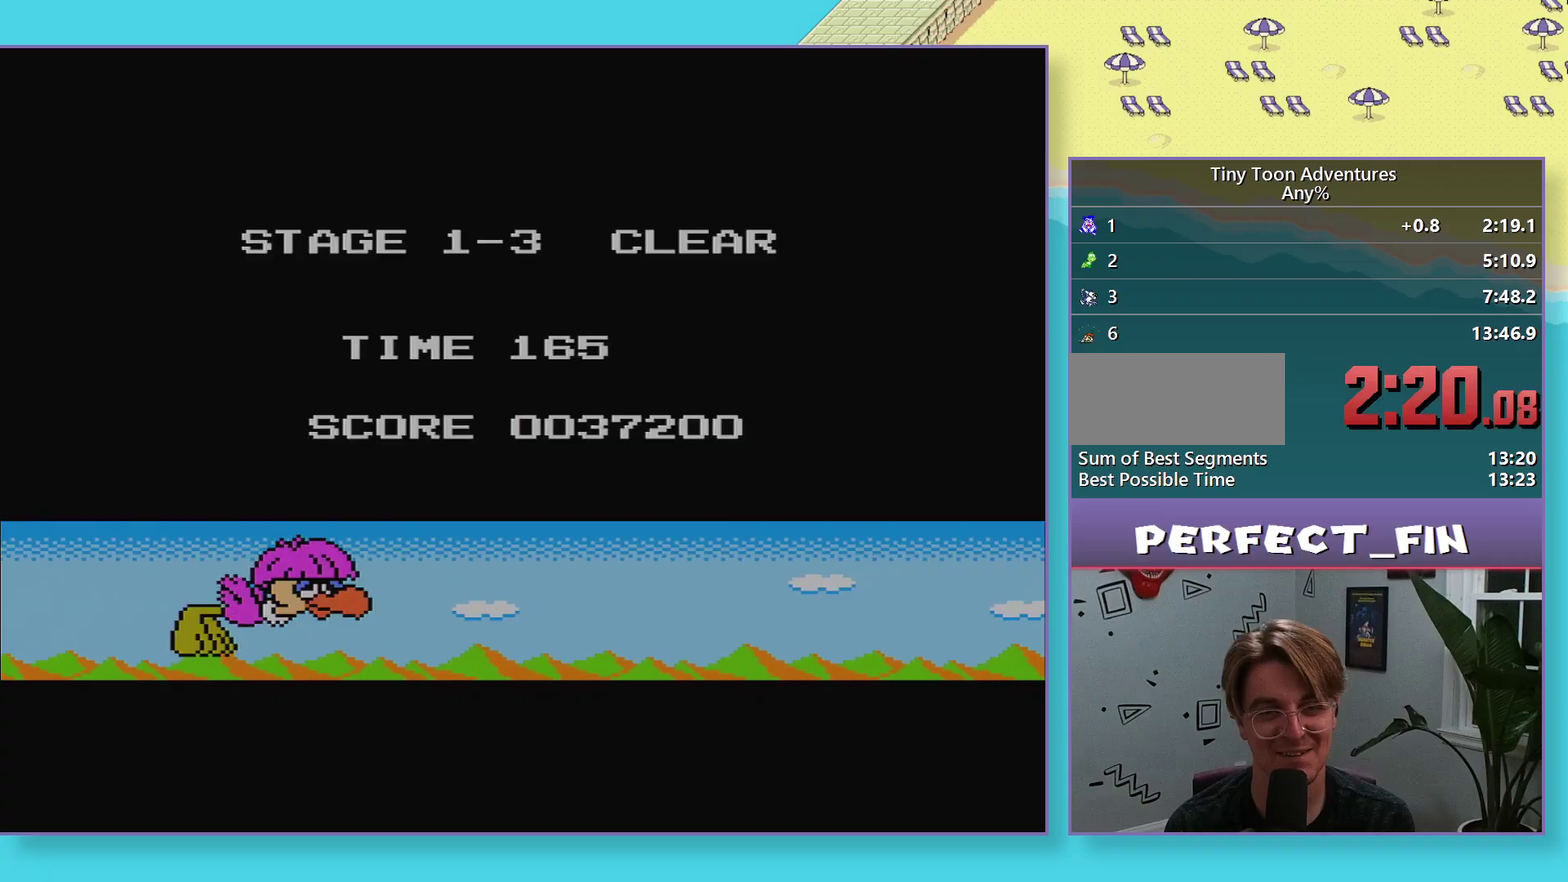
{"buttons": [], "events": [[17, "DPAD_DOWN", "up"], [17, "DPAD_UP", "down"], [67, "DPAD_UP", "up"], [133, "DPAD_LEFT", "down"], [150, "DPAD_UP", "down"], [183, "DPAD_LEFT", "up"], [200, "DPAD_UP", "up"], [267, "DPAD_DOWN", "down"], [350, "DPAD_DOWN", "up"]]}
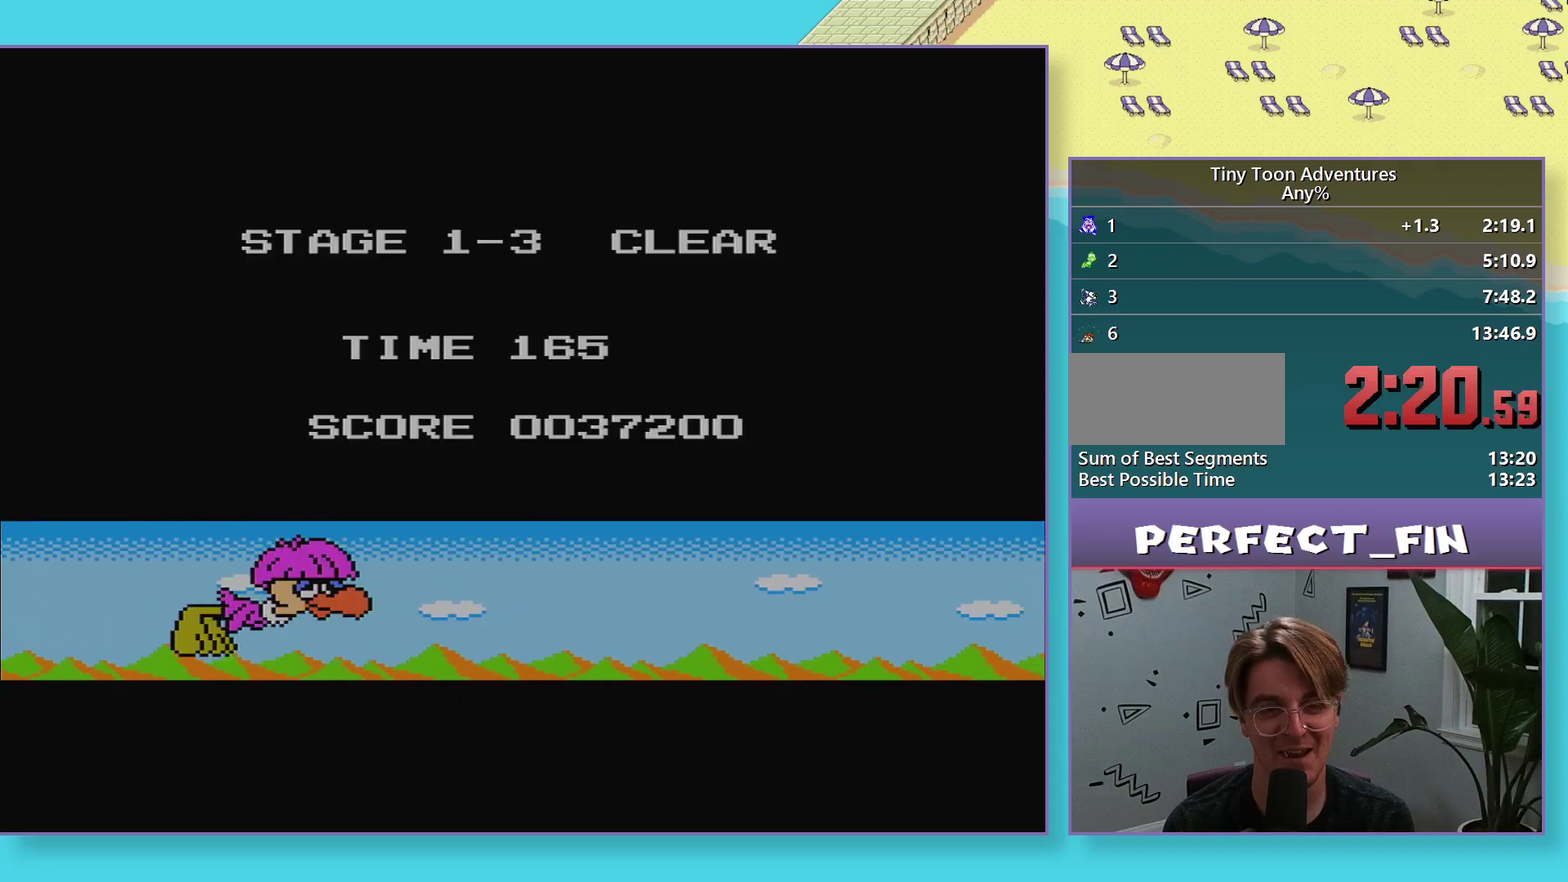
{"buttons": [], "events": []}
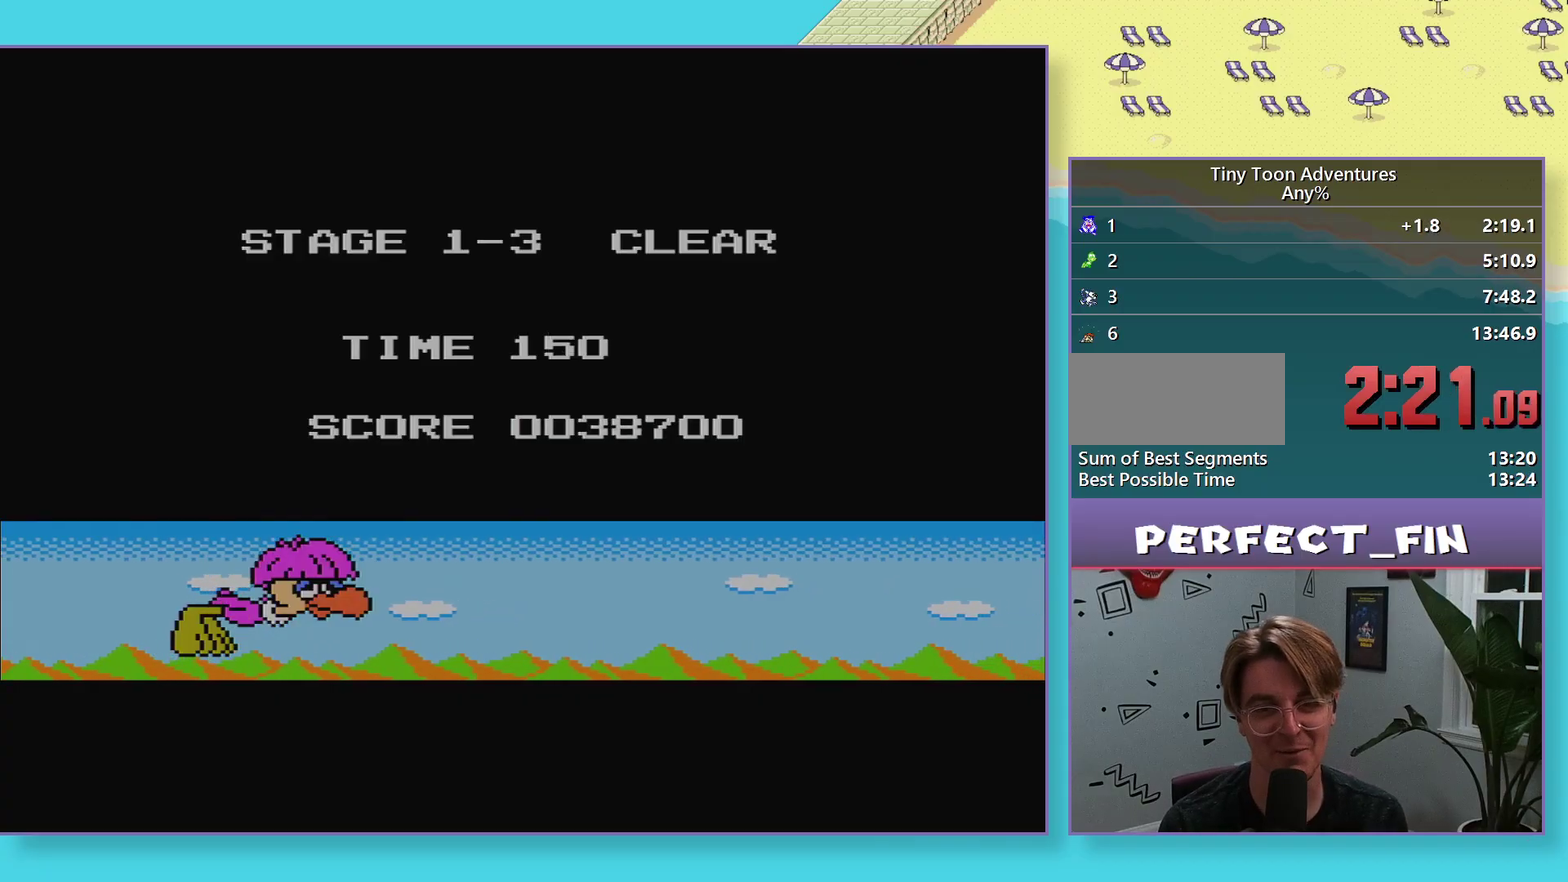
{"buttons": [], "events": []}
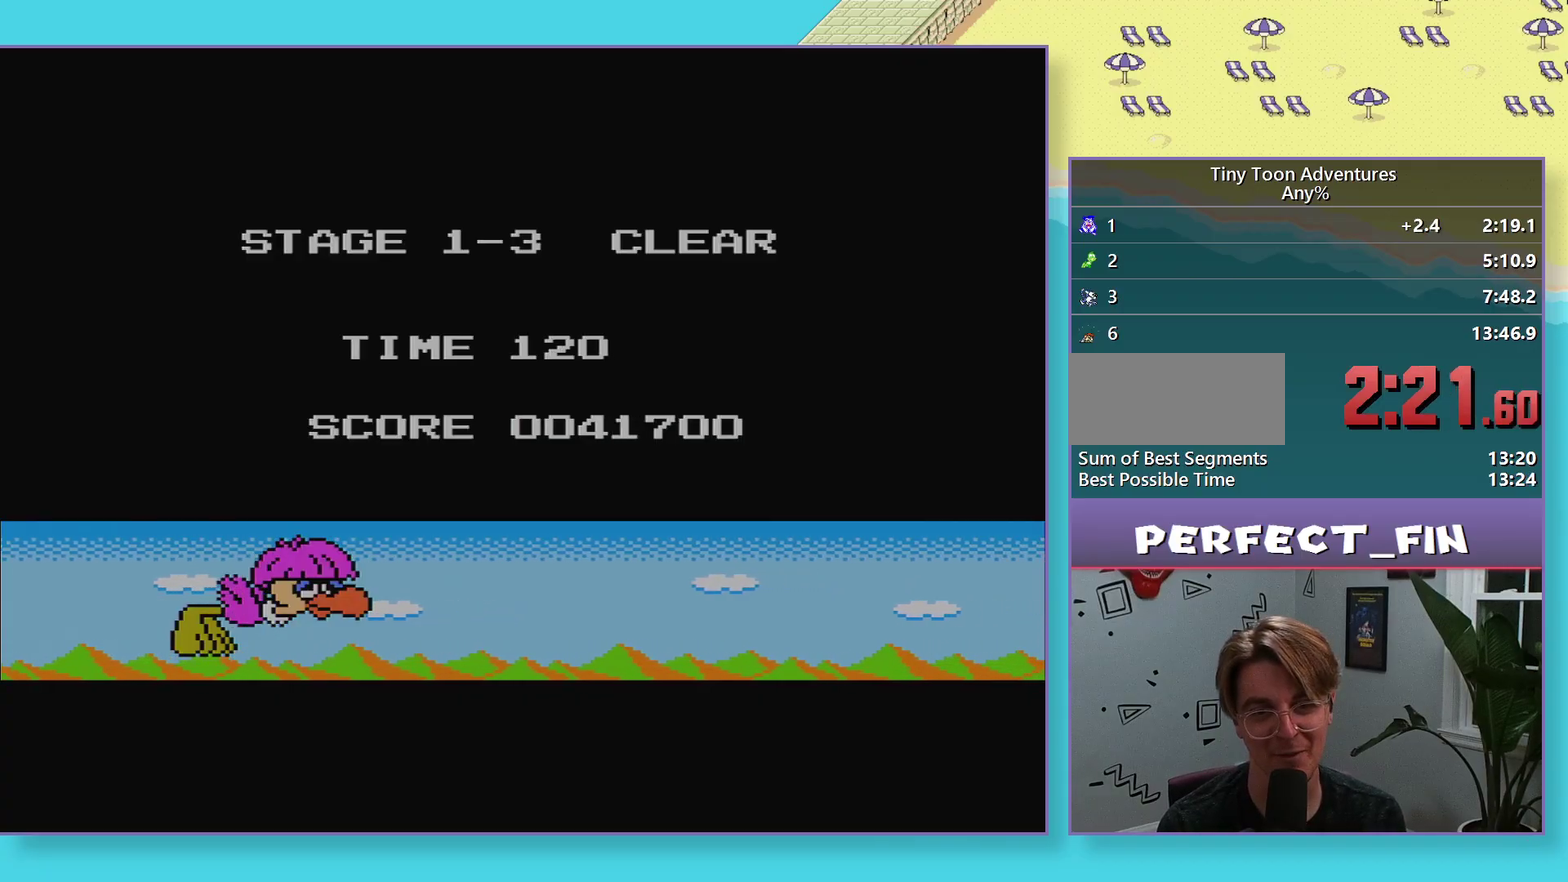
{"buttons": [], "events": []}
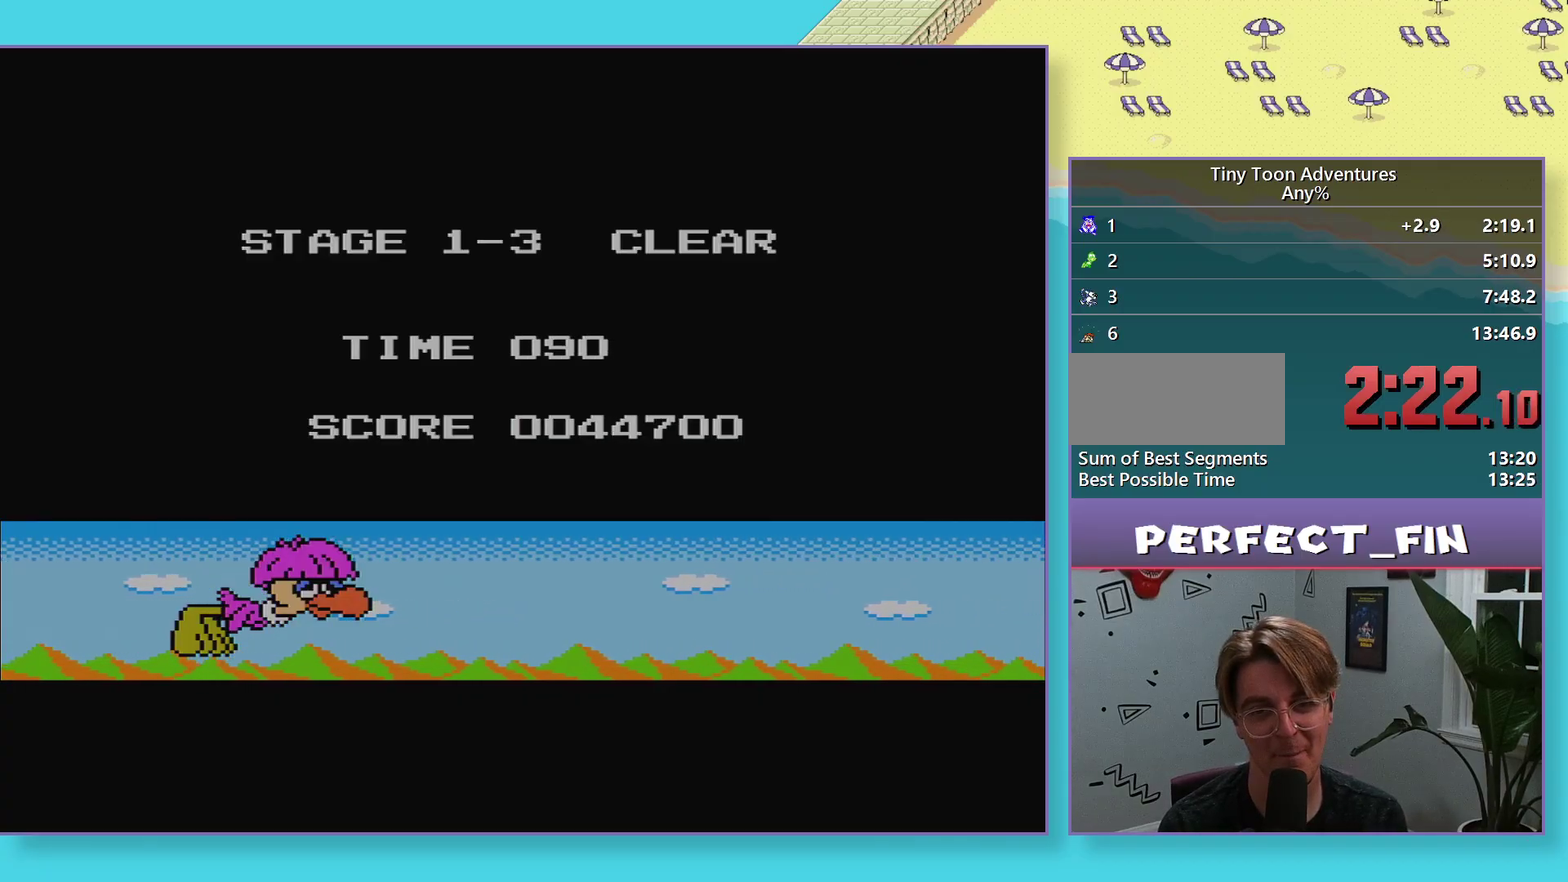
{"buttons": [], "events": []}
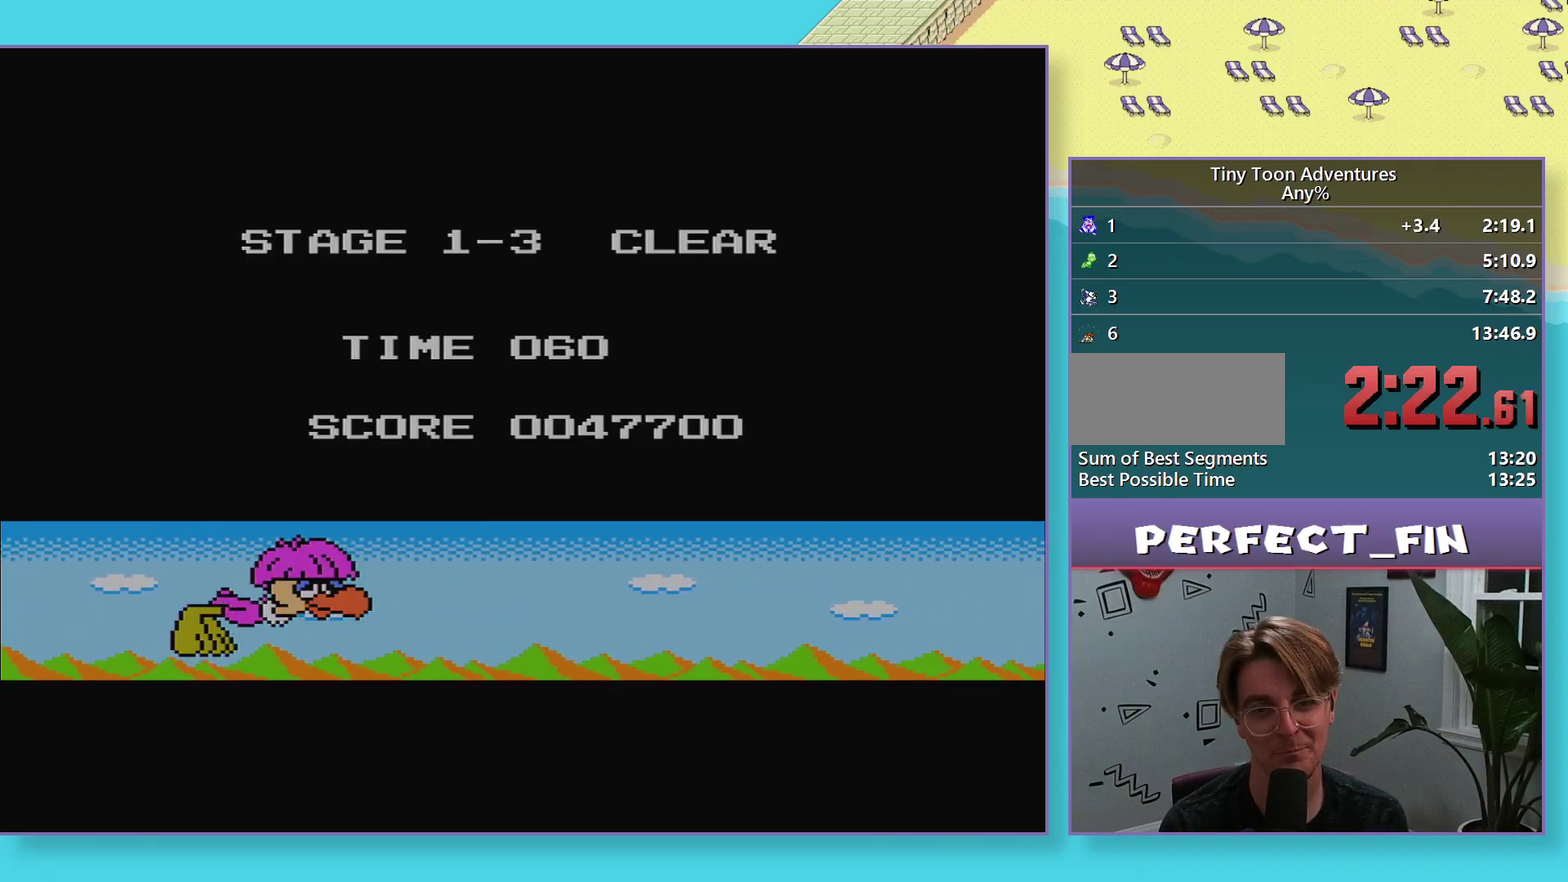
{"buttons": [], "events": []}
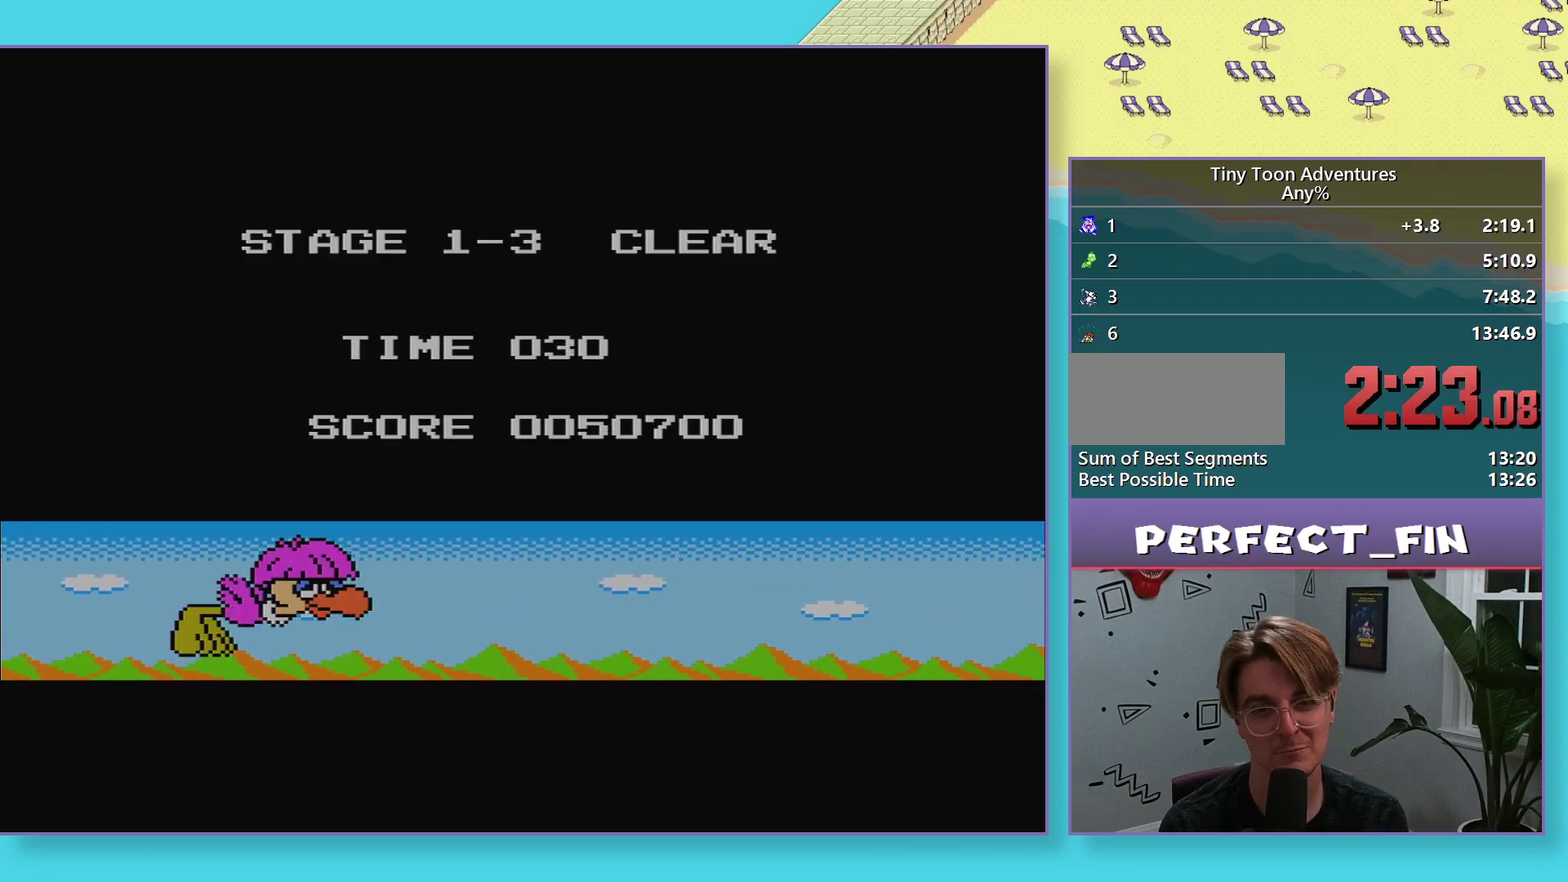
{"buttons": [], "events": []}
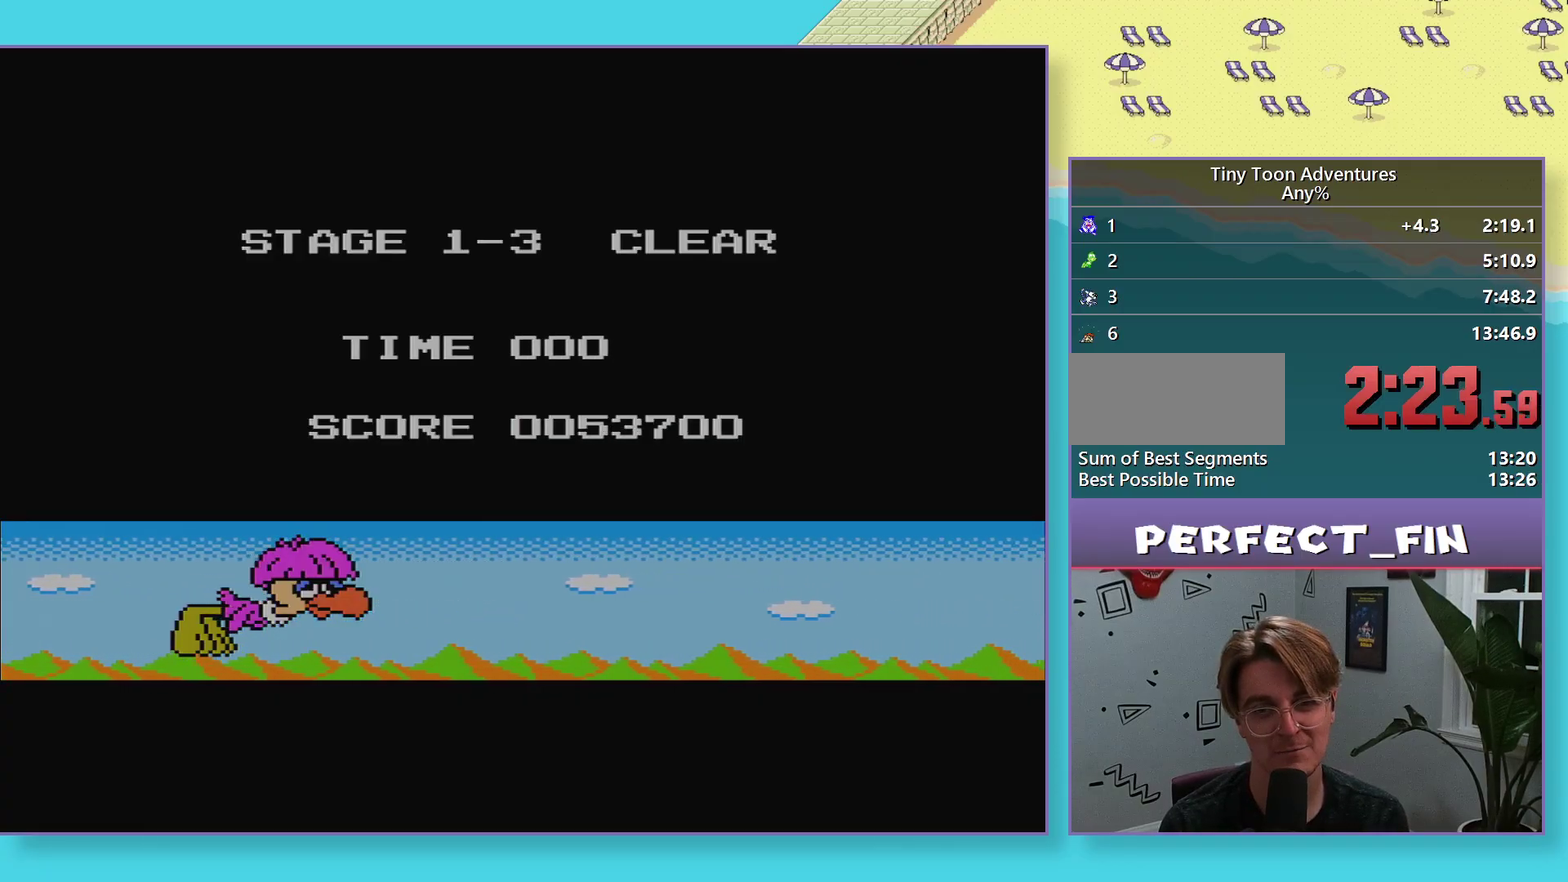
{"buttons": ["START"], "events": [[483, "START", "down"]]}
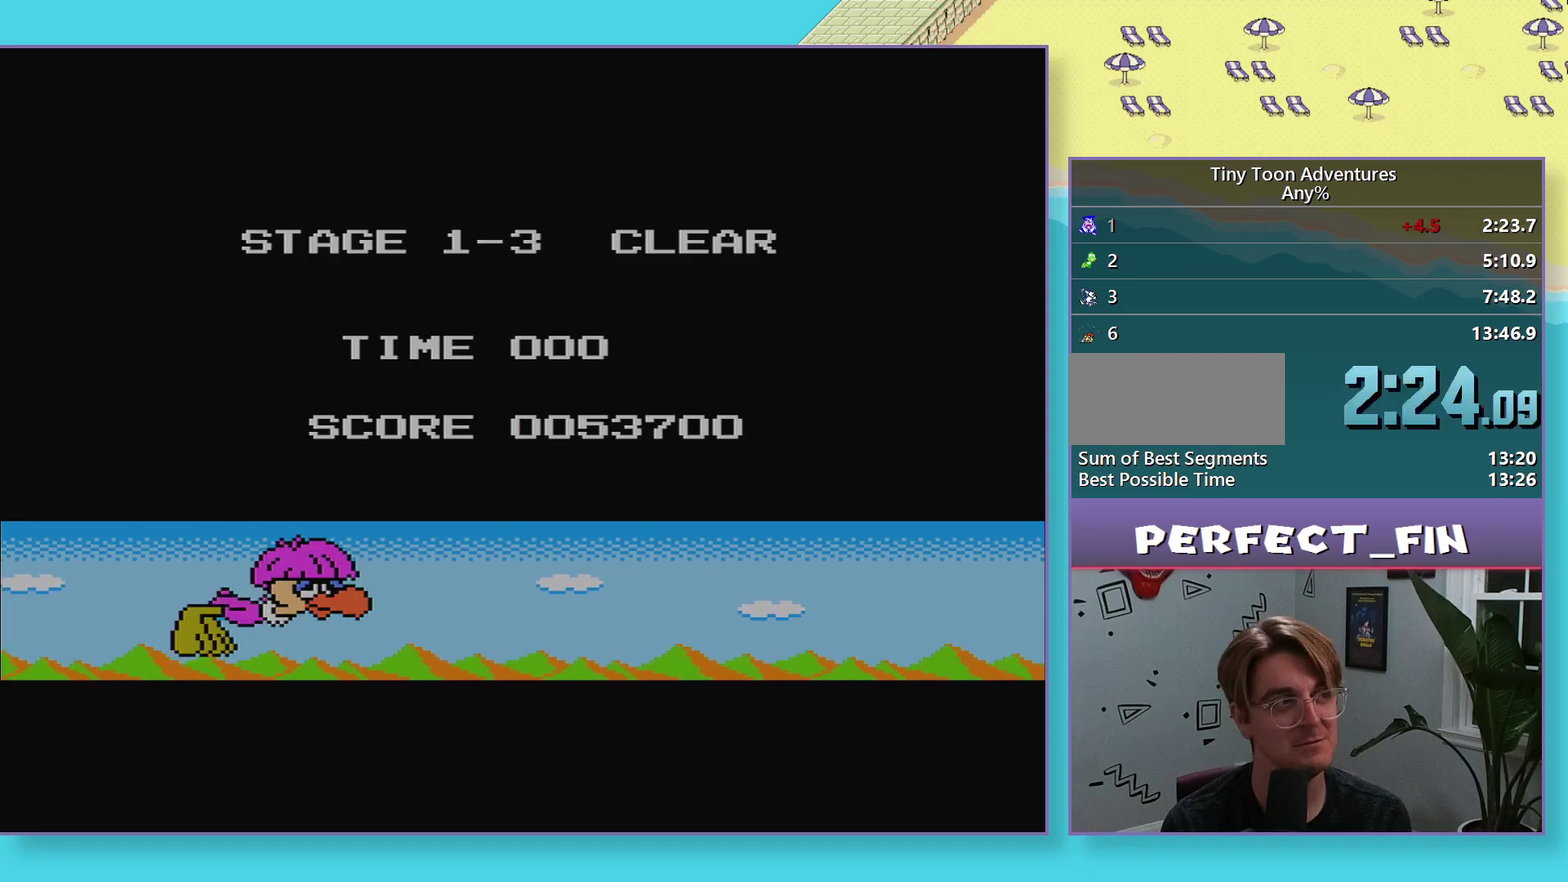
{"buttons": ["START"], "events": [[100, "START", "up"], [467, "START", "down"]]}
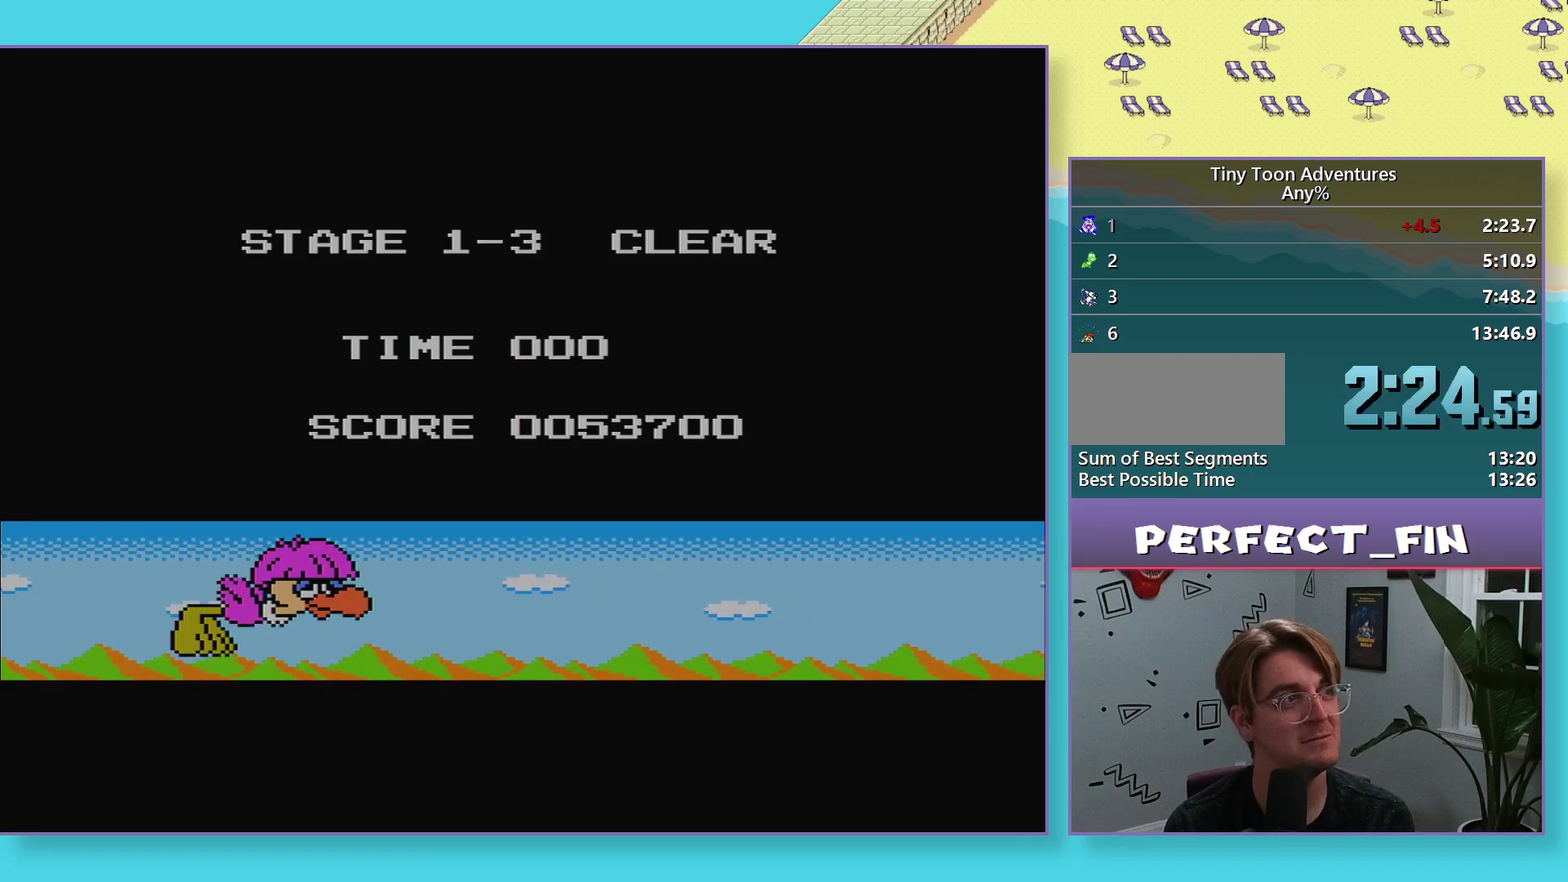
{"buttons": [], "events": [[17, "START", "up"], [100, "START", "down"], [167, "START", "up"], [250, "START", "down"], [317, "START", "up"], [400, "START", "down"], [483, "START", "up"]]}
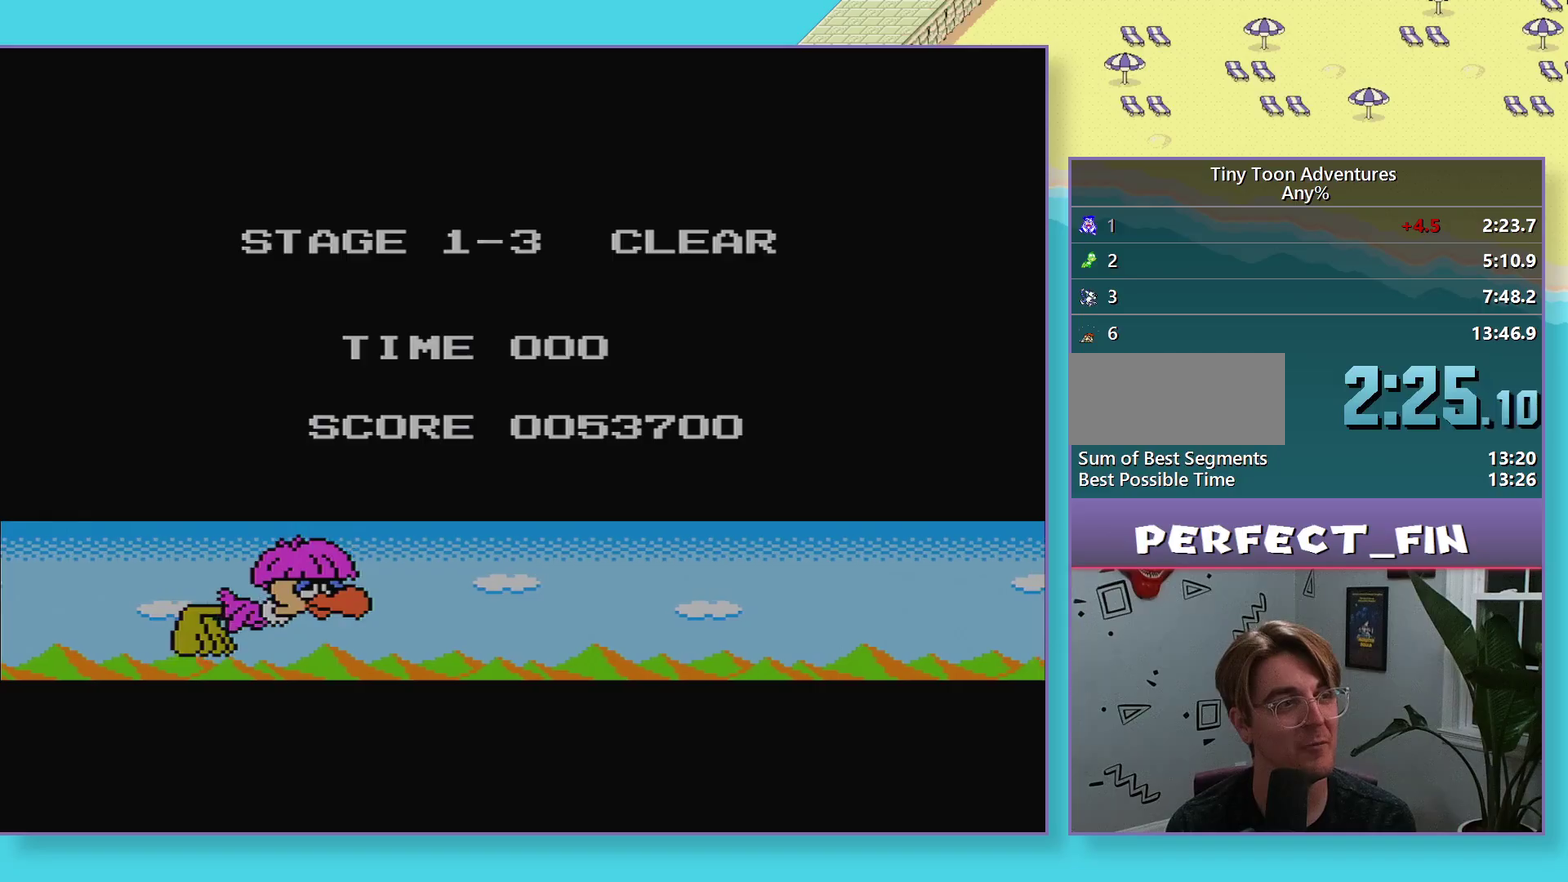
{"buttons": [], "events": [[50, "START", "down"], [133, "START", "up"], [217, "START", "down"], [283, "START", "up"], [367, "START", "down"], [433, "START", "up"]]}
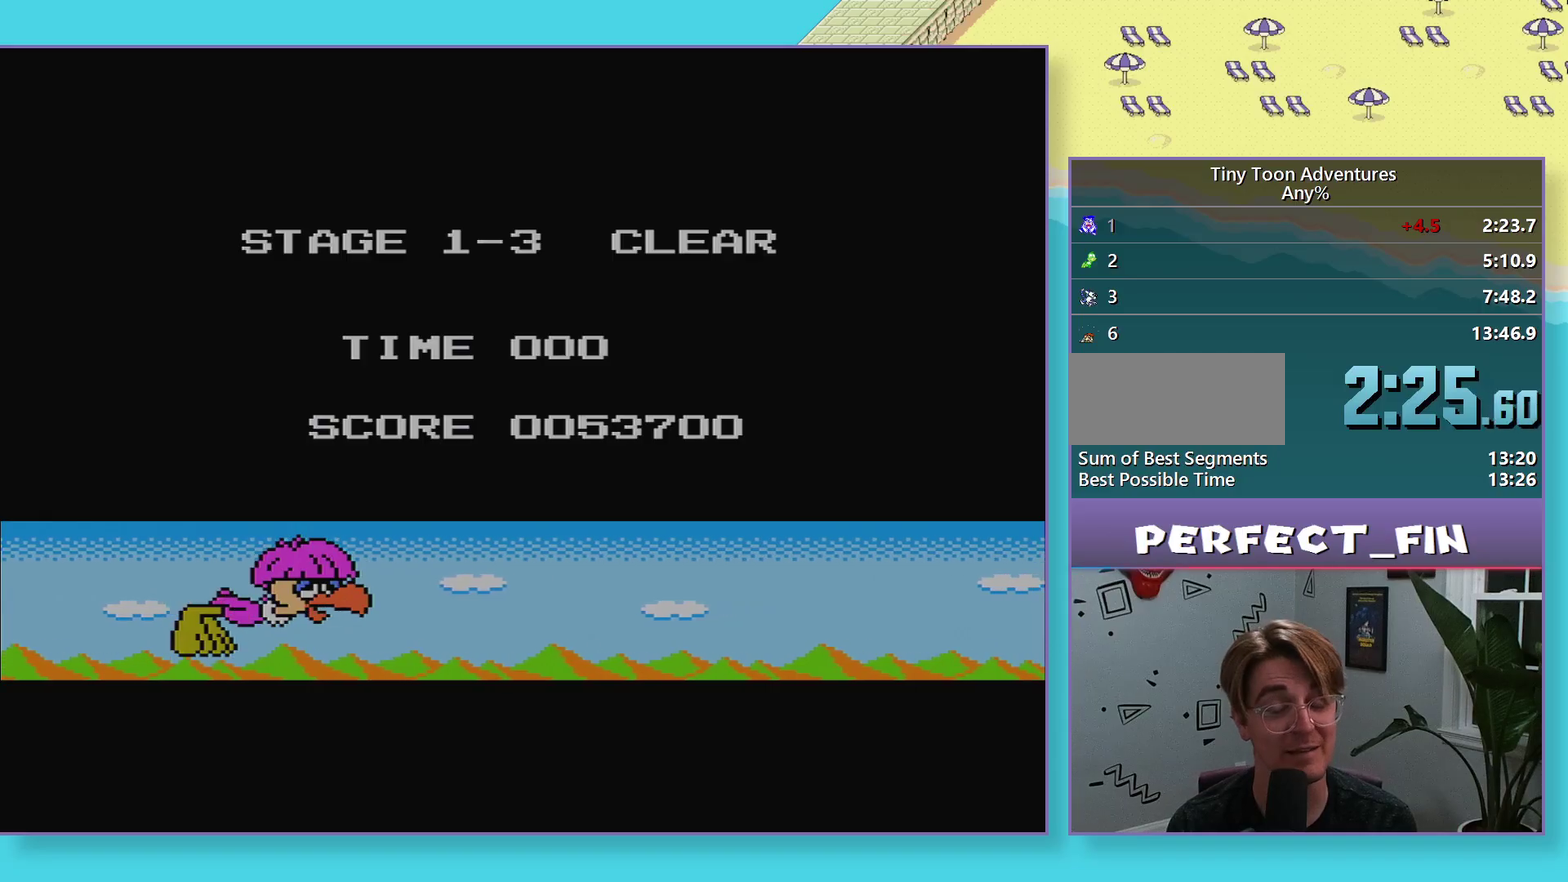
{"buttons": ["START"], "events": [[33, "START", "down"], [100, "START", "up"], [183, "START", "down"], [250, "START", "up"], [350, "START", "down"], [417, "START", "up"], [500, "START", "down"]]}
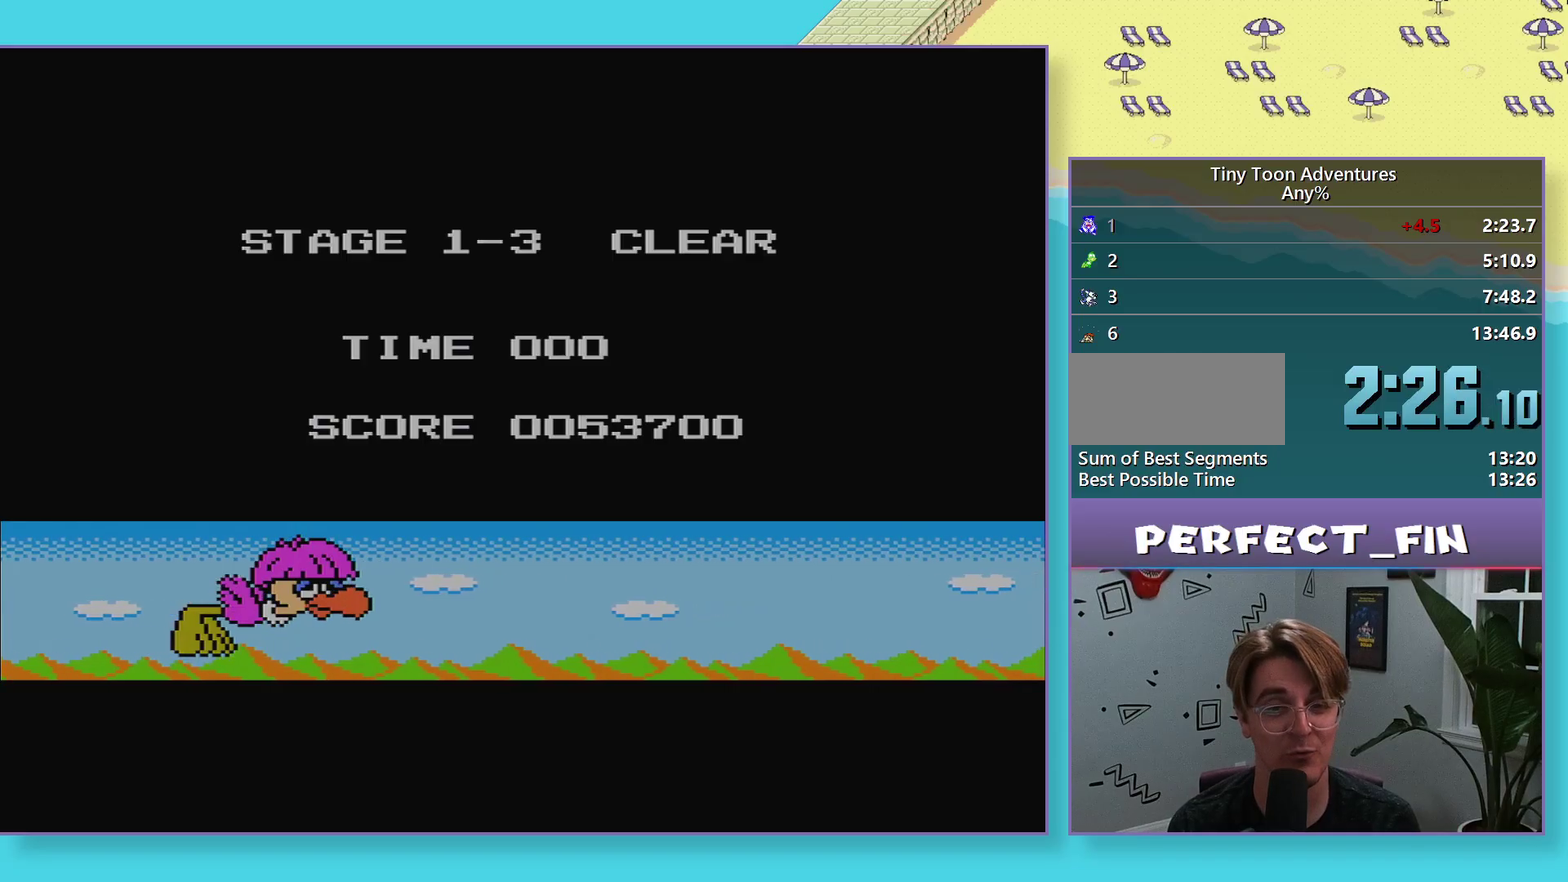
{"buttons": ["START"], "events": [[83, "START", "up"], [167, "START", "down"], [250, "START", "up"], [483, "START", "down"]]}
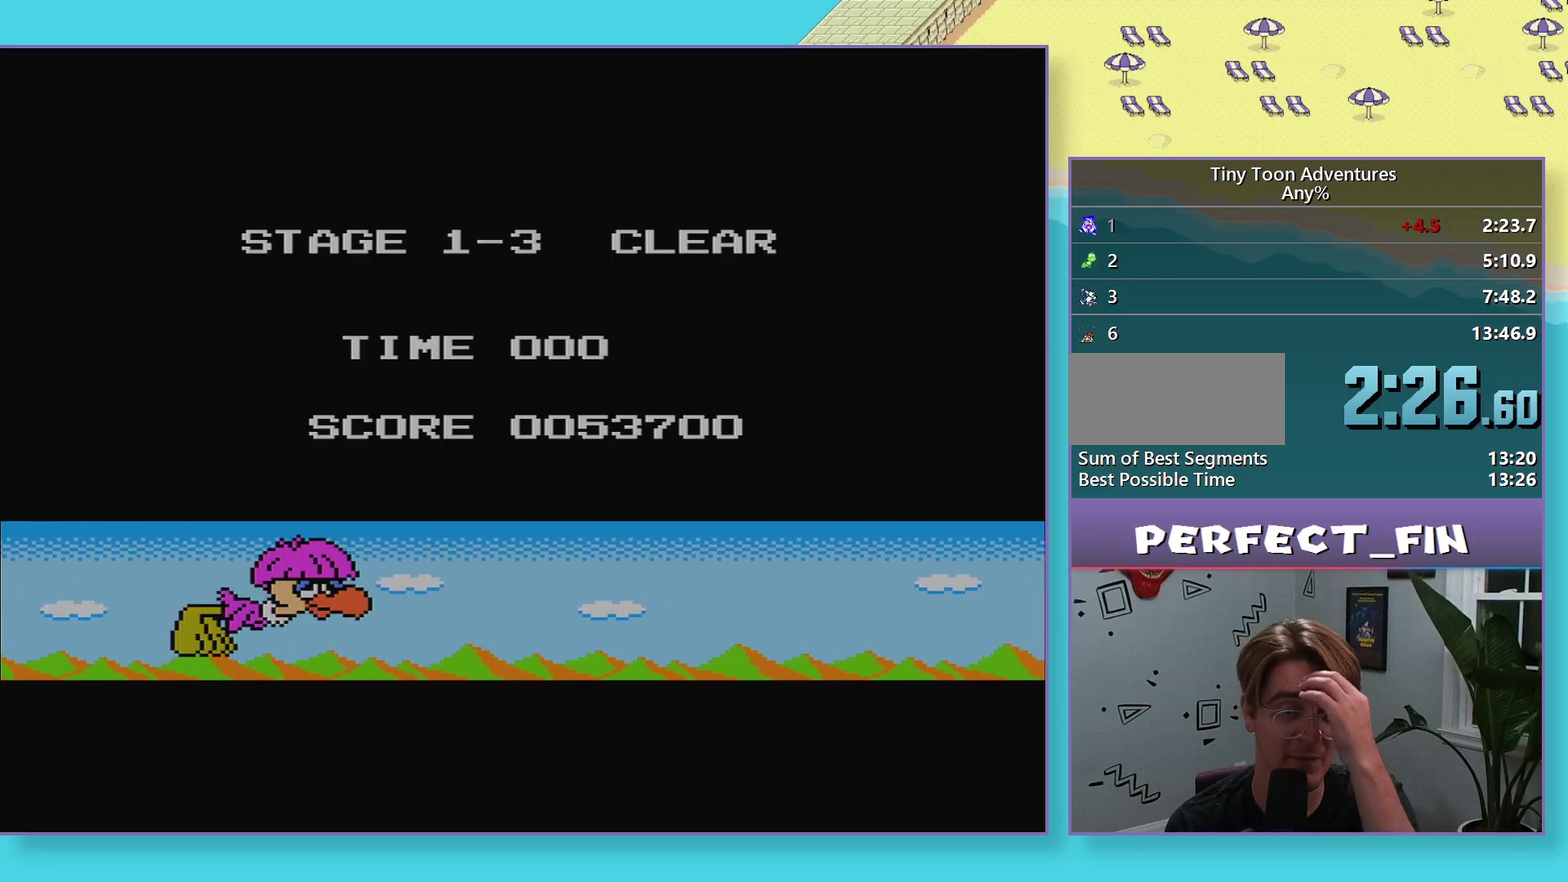
{"buttons": [], "events": [[83, "START", "up"], [150, "START", "down"], [267, "START", "up"], [333, "START", "down"], [433, "START", "up"]]}
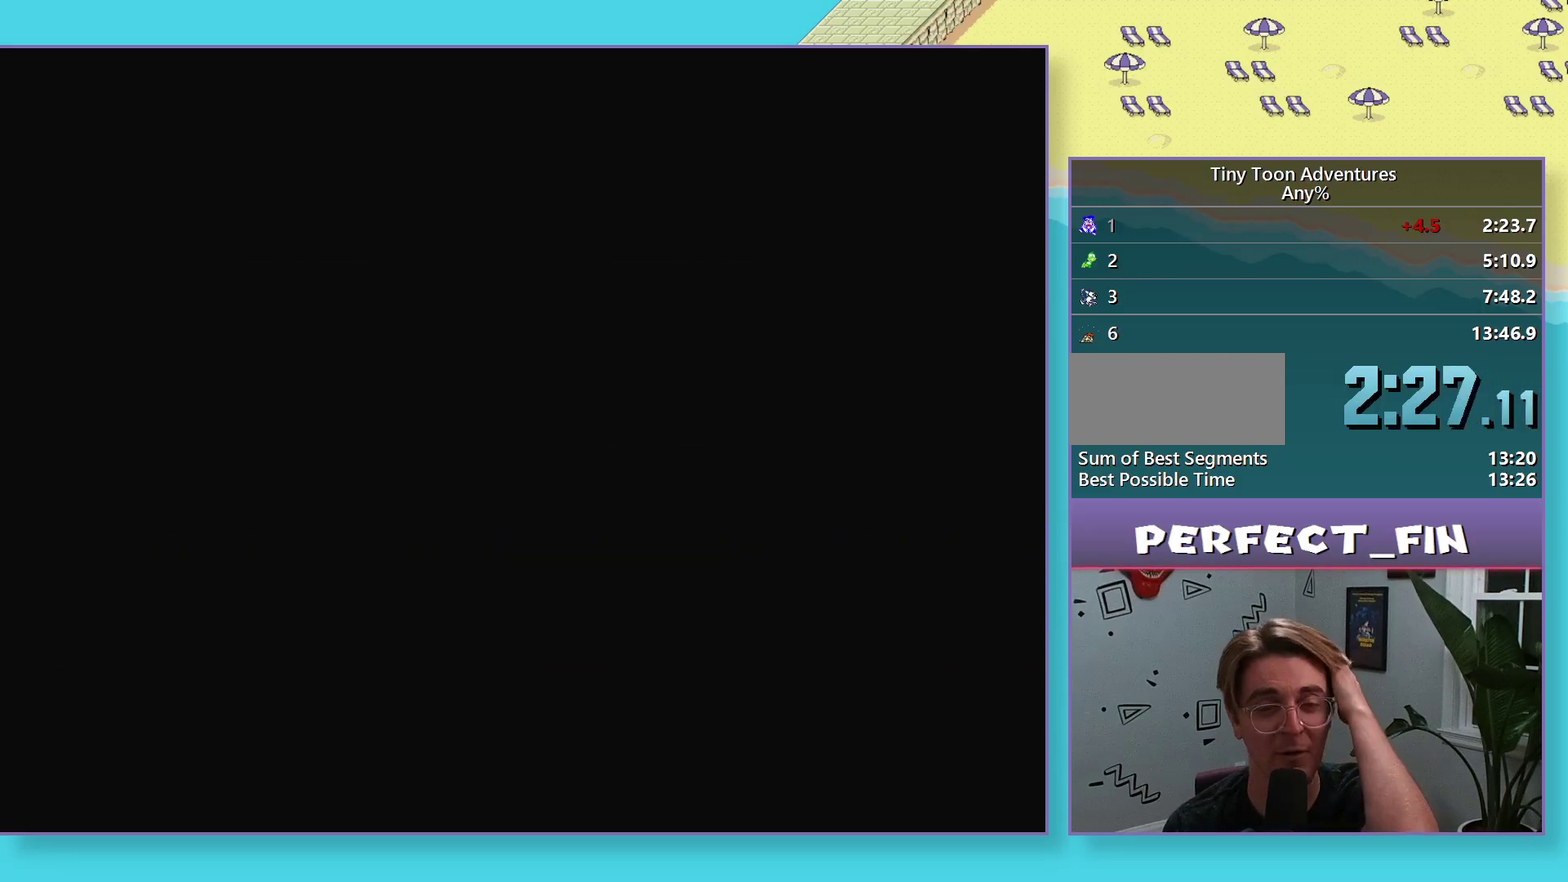
{"buttons": [], "events": [[17, "START", "down"], [133, "START", "up"], [183, "START", "down"], [283, "START", "up"], [383, "START", "down"], [483, "START", "up"]]}
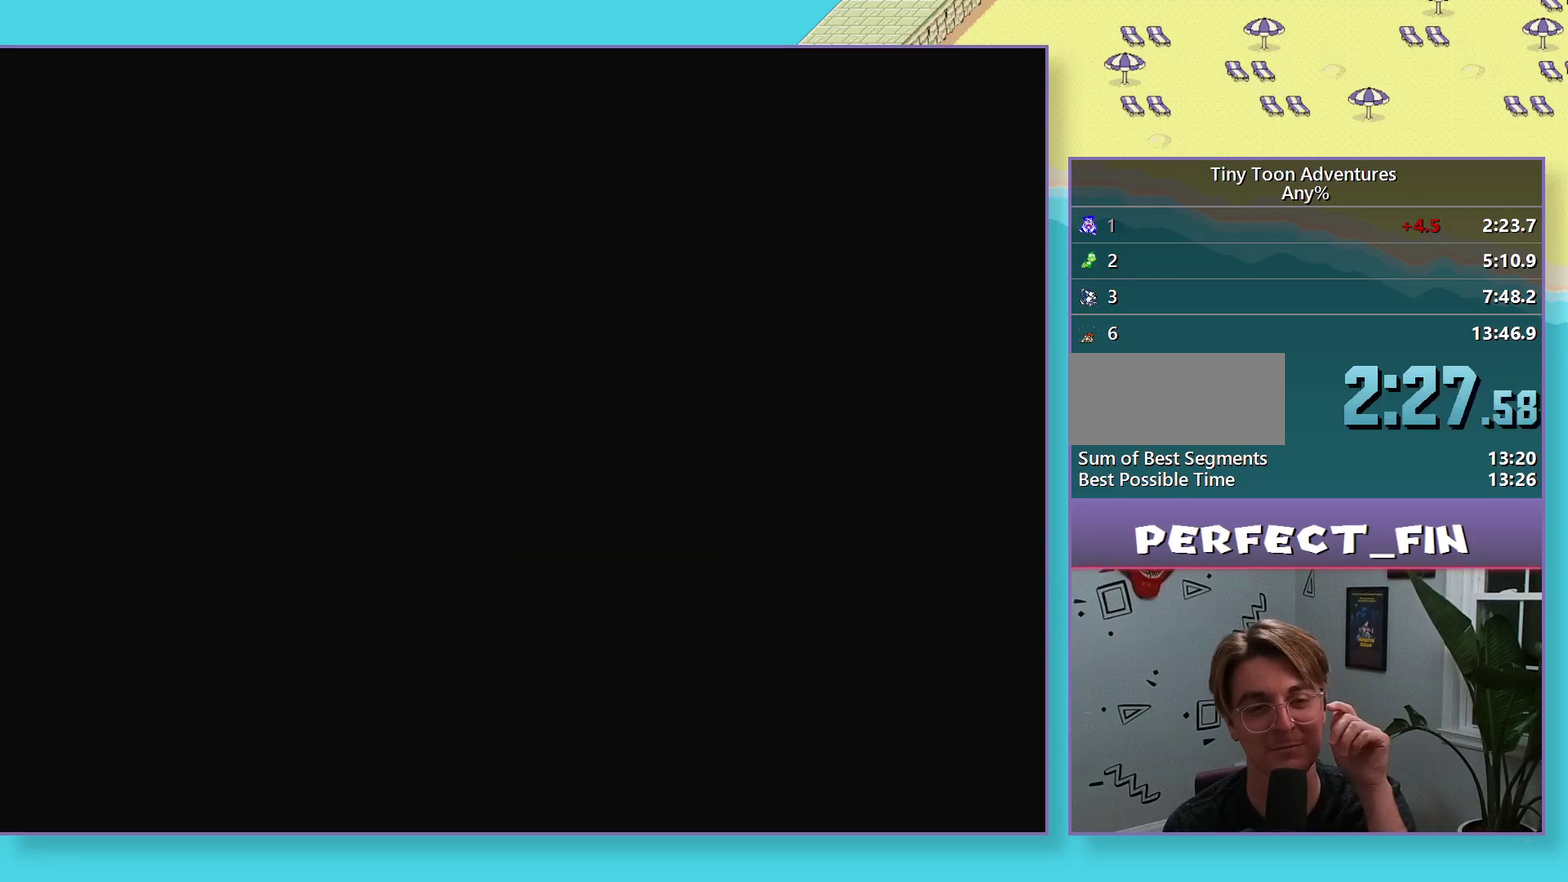
{"buttons": []}
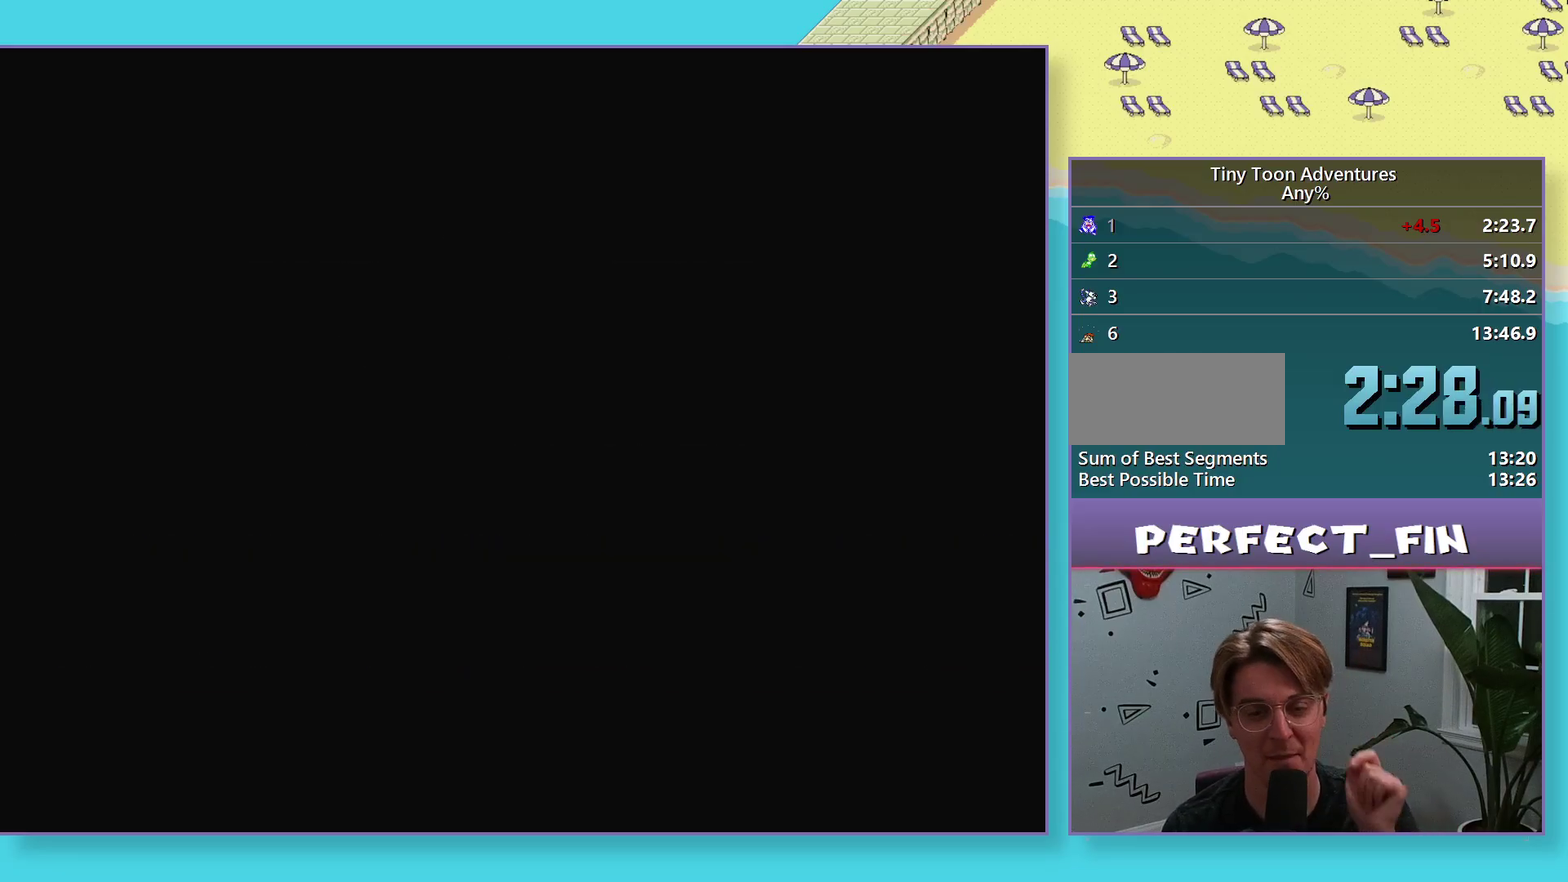
{"buttons": []}
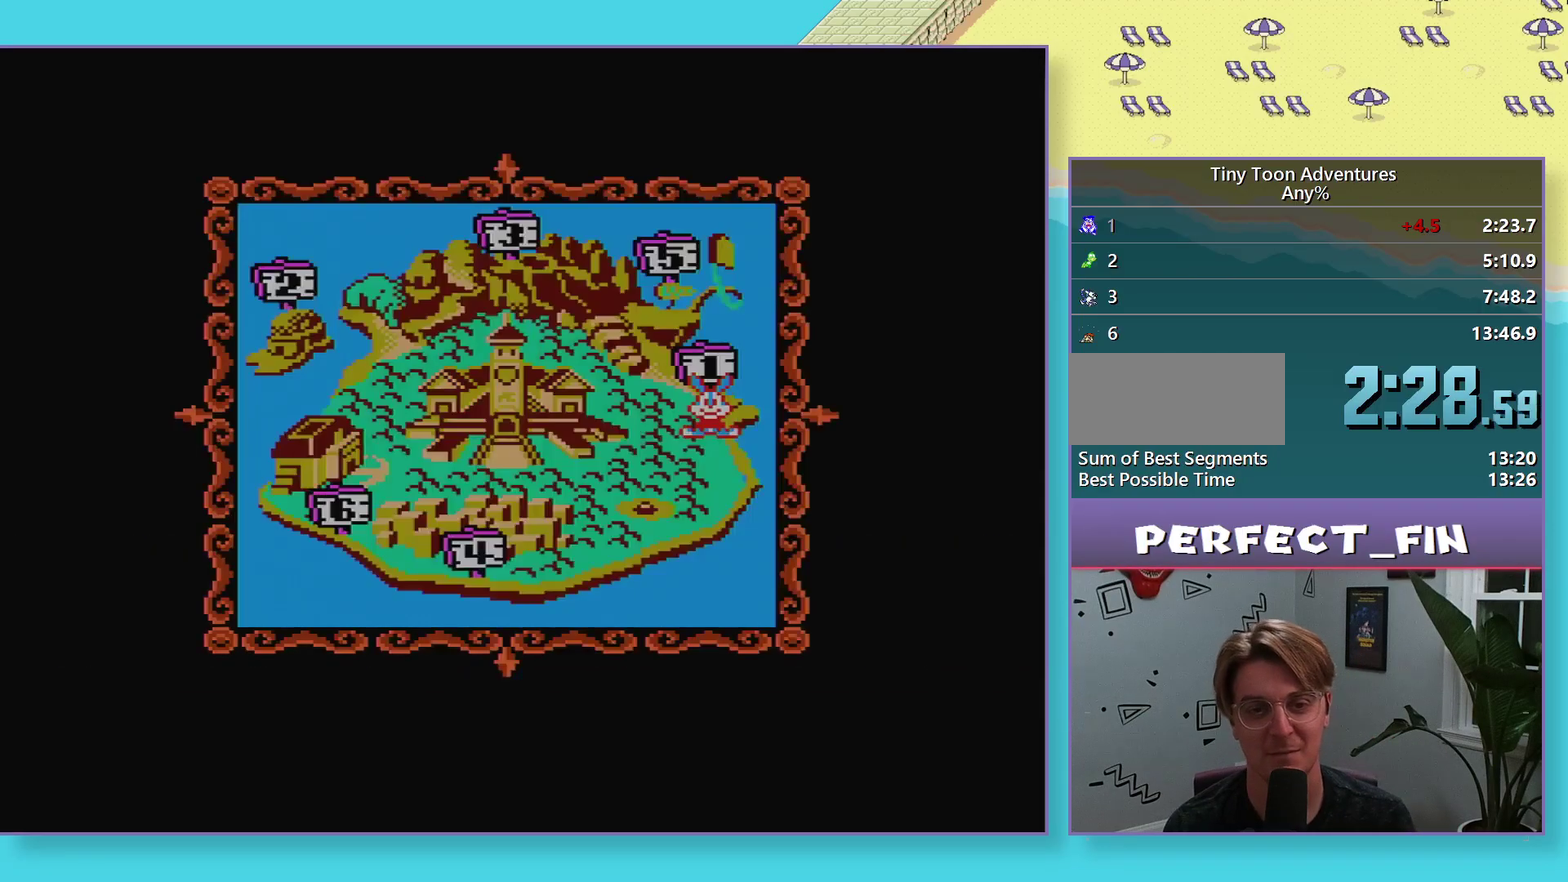
{"buttons": ["START"], "events": [[17, "START", "down"], [100, "START", "up"], [167, "START", "down"], [233, "START", "up"], [300, "START", "down"], [383, "START", "up"], [483, "START", "down"]]}
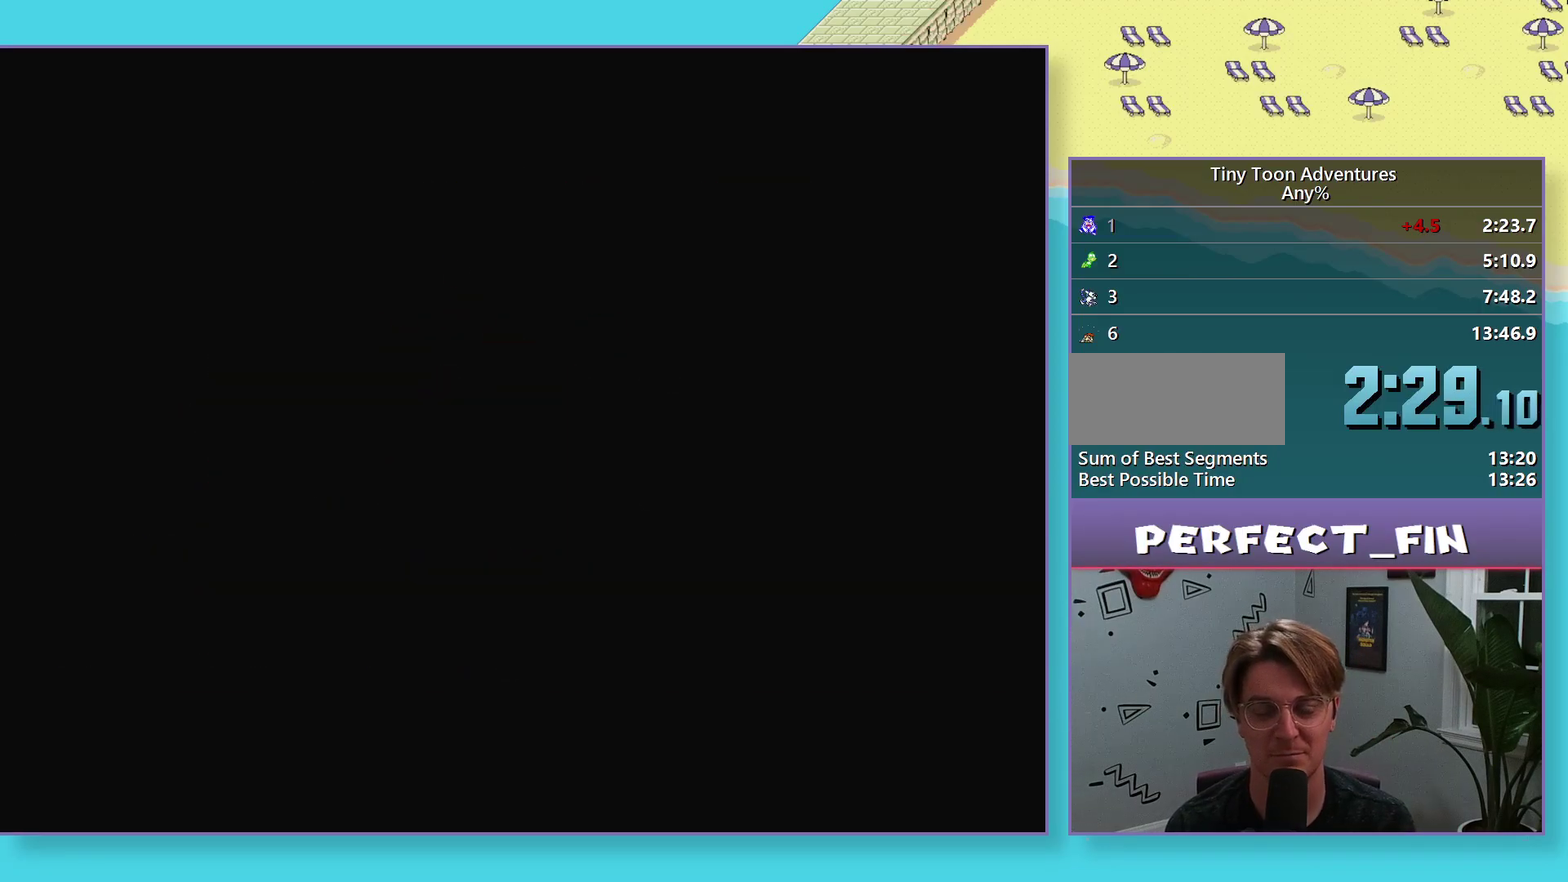
{"buttons": ["START"], "events": [[50, "START", "up"], [133, "START", "down"], [217, "START", "up"], [300, "START", "down"], [383, "START", "up"], [433, "START", "down"]]}
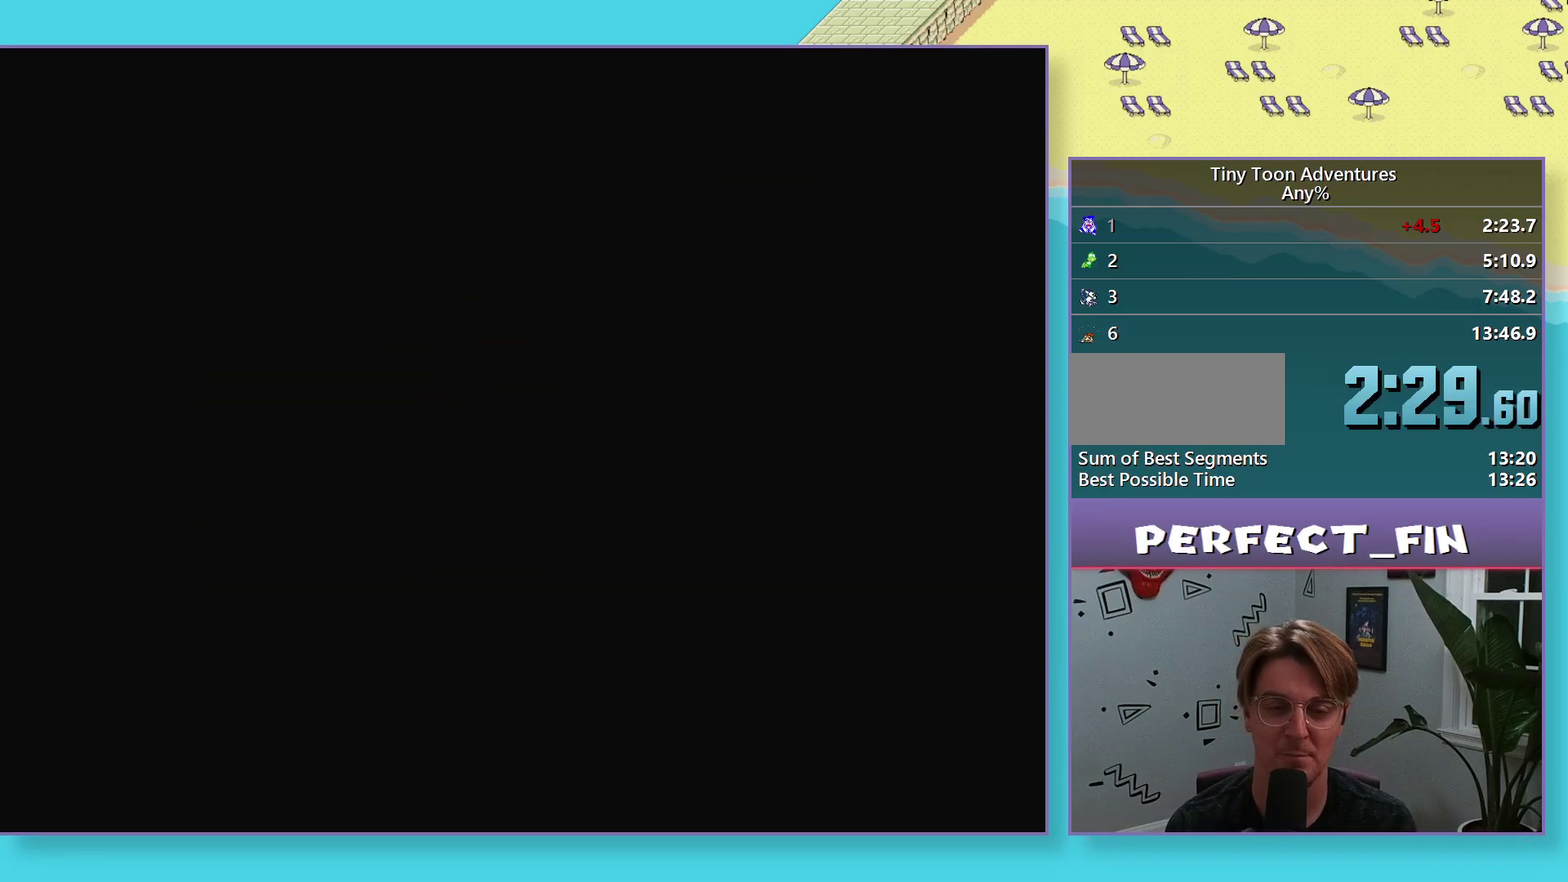
{"buttons": [], "events": [[33, "START", "up"], [100, "START", "down"], [183, "START", "up"], [267, "START", "down"], [333, "START", "up"], [417, "START", "down"], [500, "START", "up"]]}
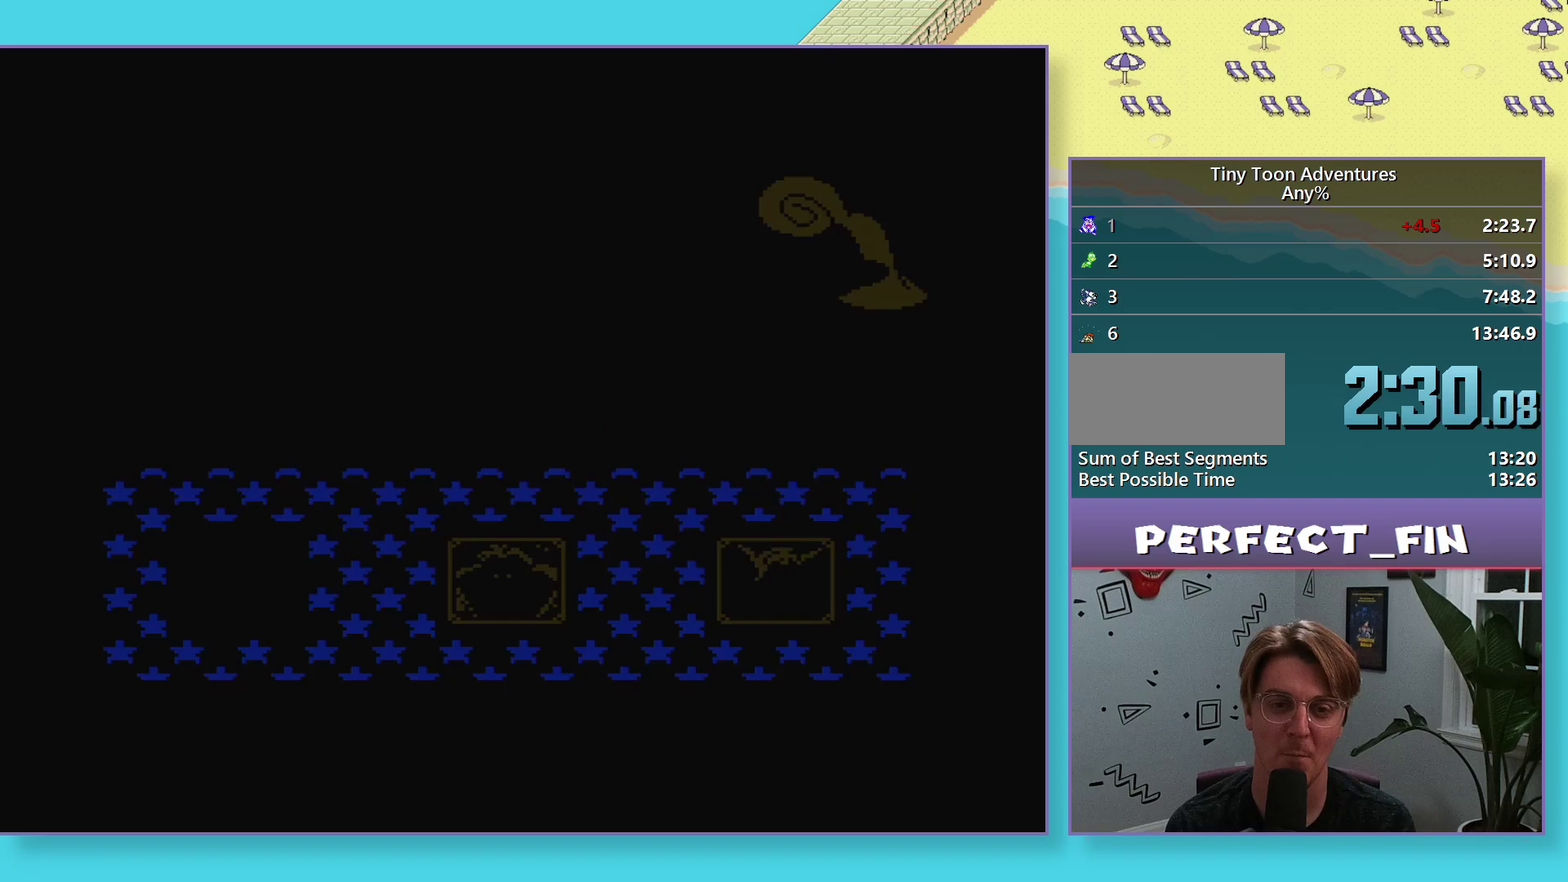
{"buttons": [], "events": [[67, "START", "down"], [133, "START", "up"], [250, "START", "down"], [300, "START", "up"], [383, "START", "down"], [467, "START", "up"]]}
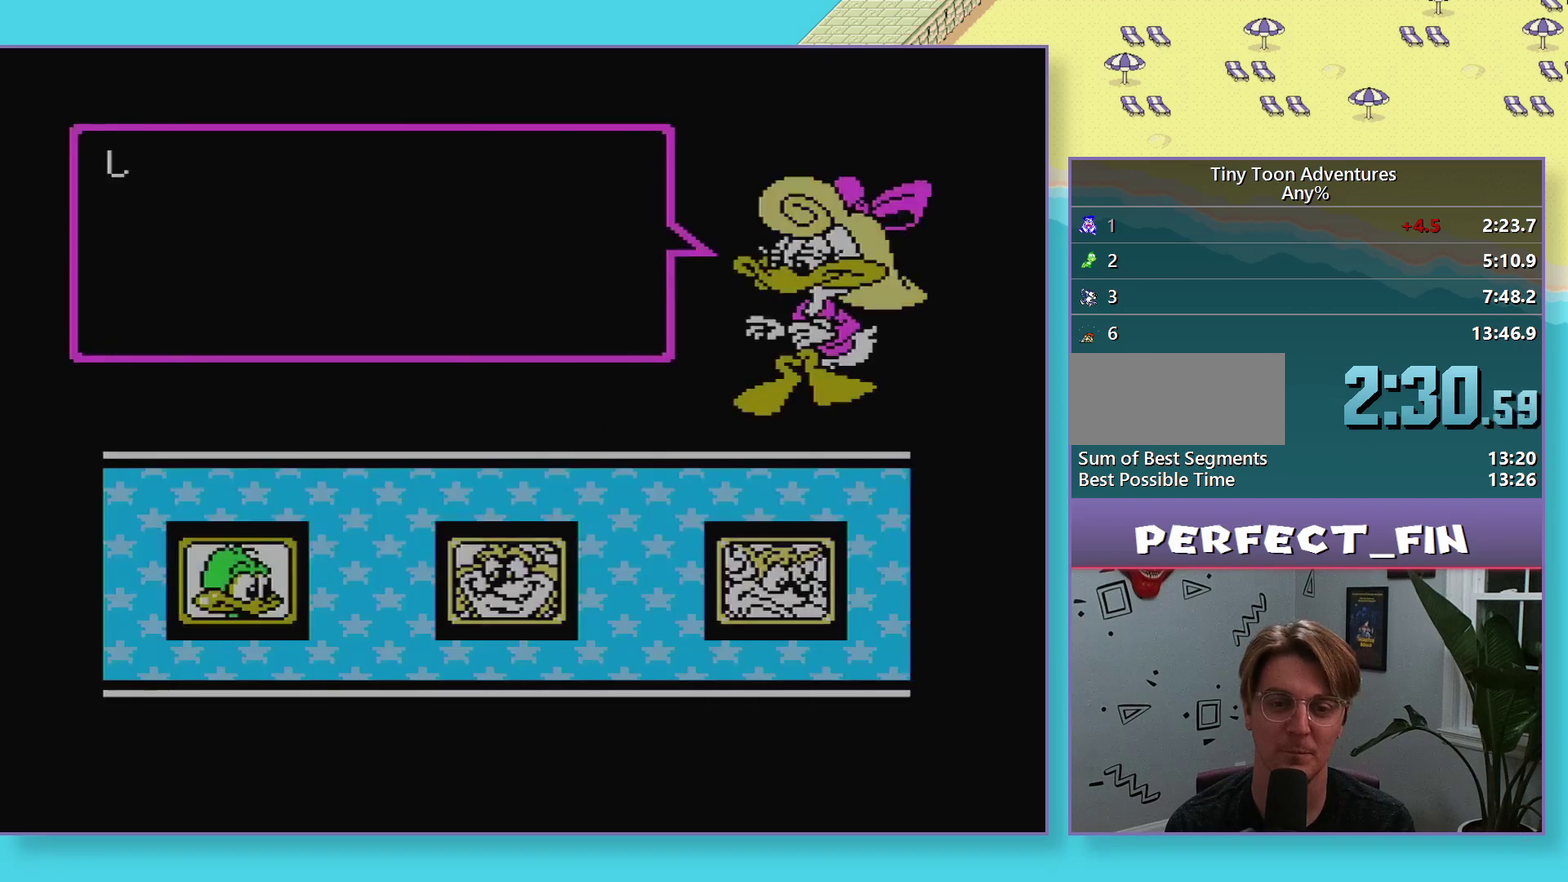
{"buttons": [], "events": [[50, "START", "down"], [100, "START", "up"], [183, "START", "down"], [267, "START", "up"], [333, "START", "down"], [400, "START", "up"]]}
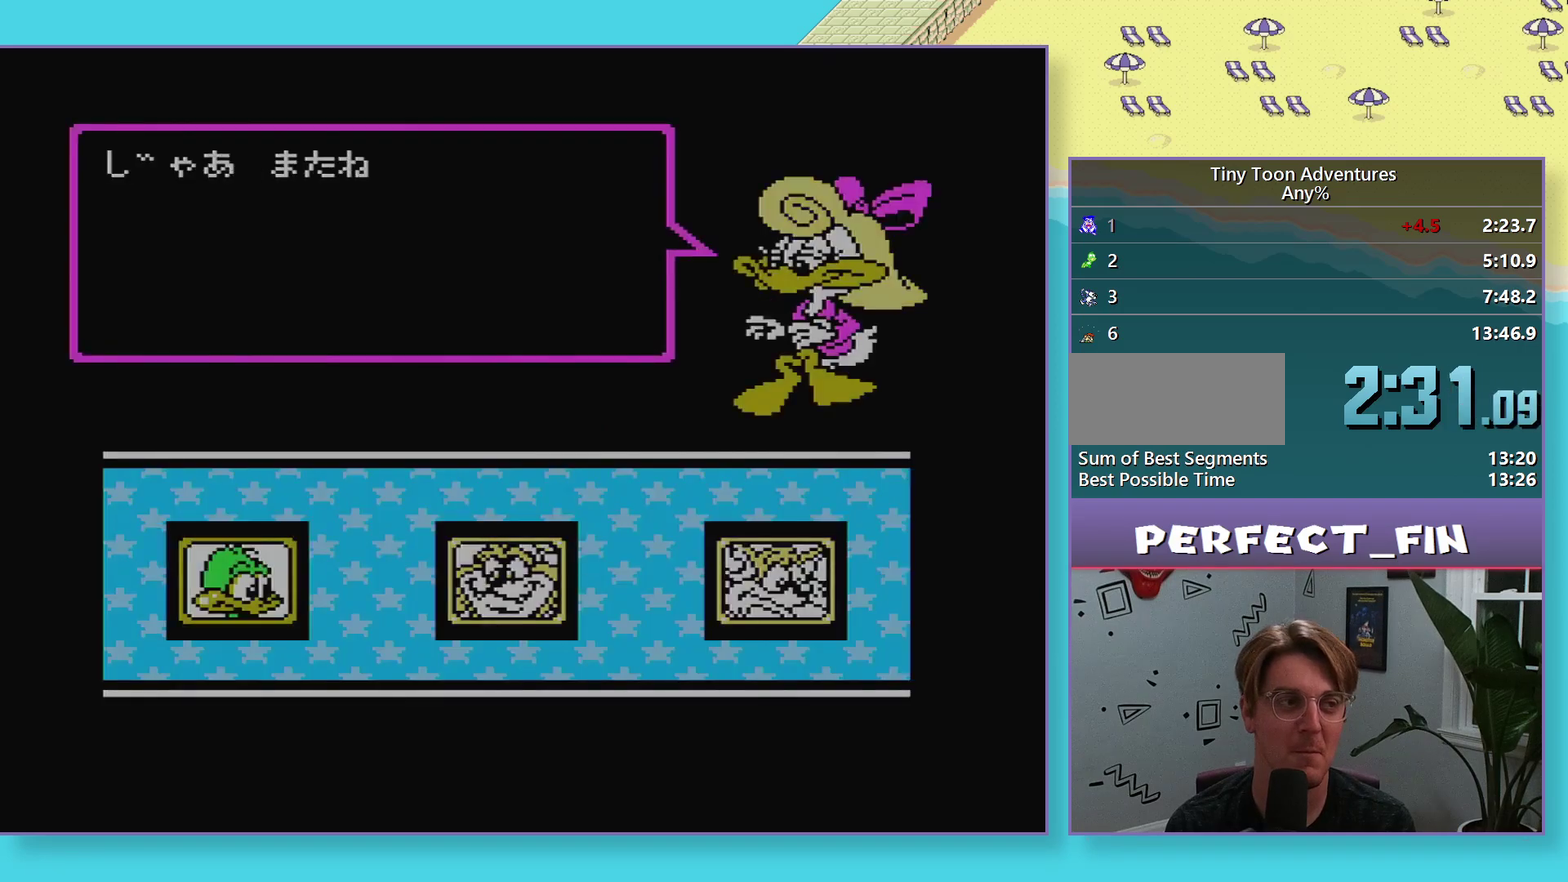
{"buttons": ["START"], "events": [[17, "START", "down"], [67, "START", "up"], [150, "START", "down"], [233, "START", "up"], [317, "START", "down"], [383, "START", "up"], [483, "START", "down"]]}
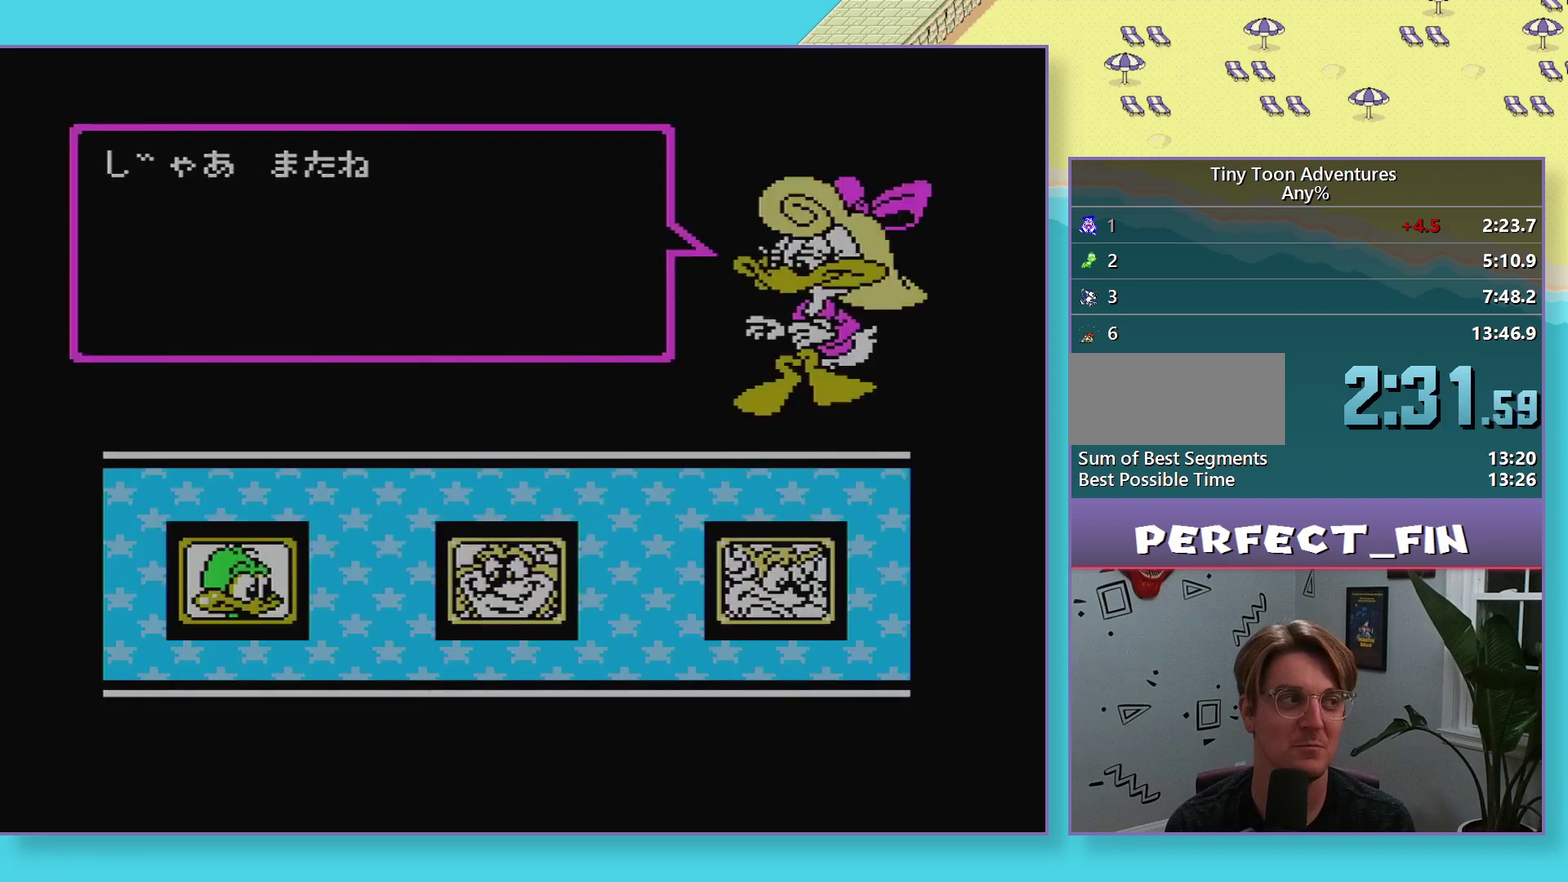
{"buttons": [], "events": [[50, "START", "up"], [133, "START", "down"], [200, "START", "up"], [267, "START", "down"], [333, "START", "up"]]}
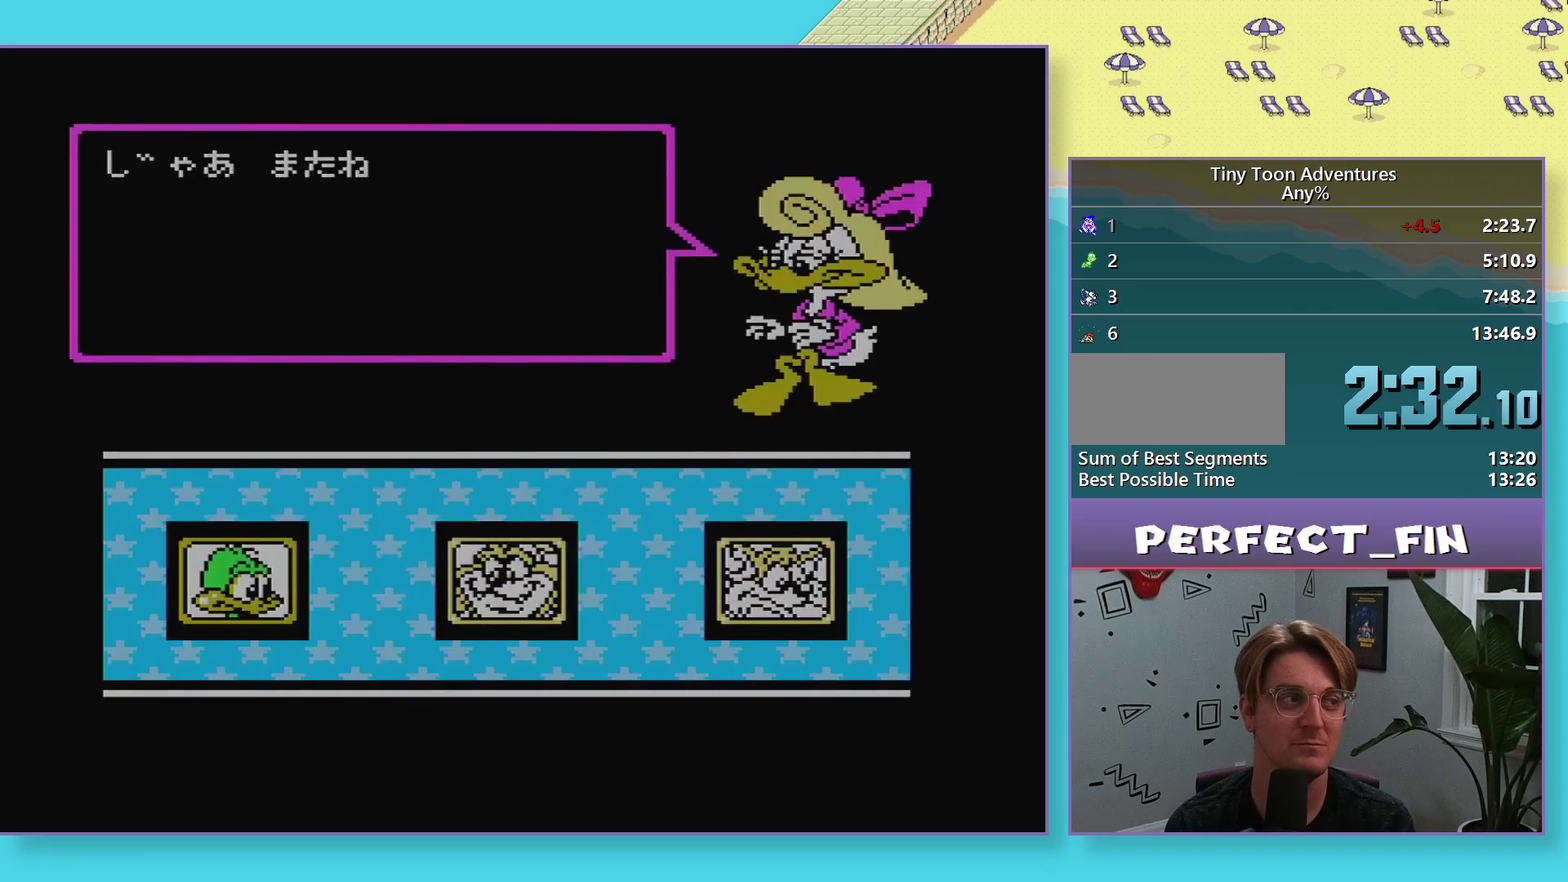
{"buttons": ["B", "DPAD_RIGHT"], "events": [[317, "B", "down"], [350, "DPAD_RIGHT", "down"]]}
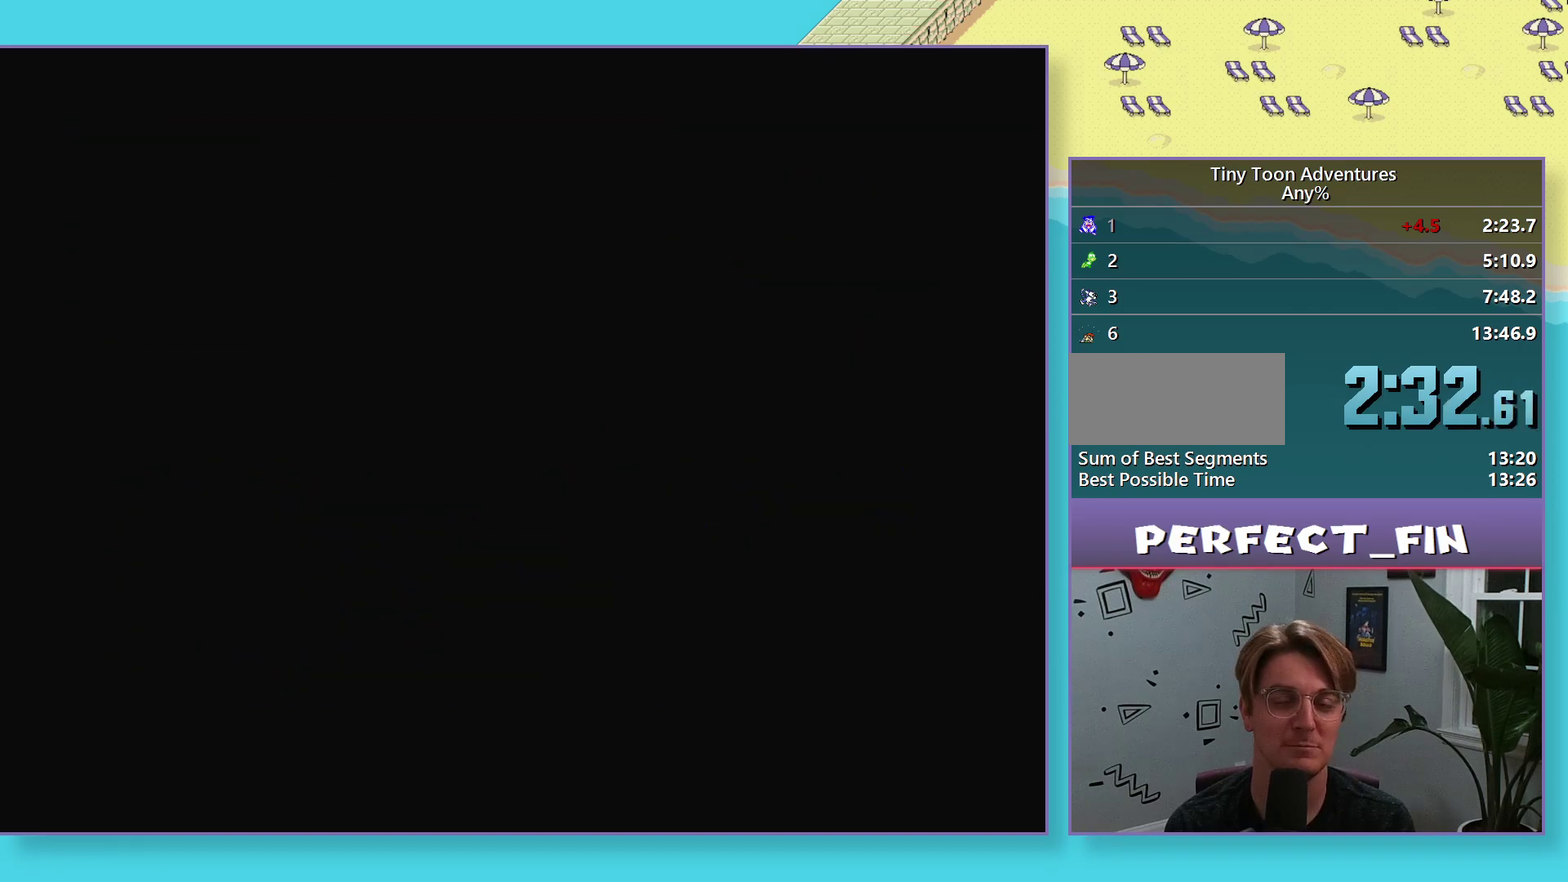
{"buttons": ["B", "DPAD_RIGHT"], "events": []}